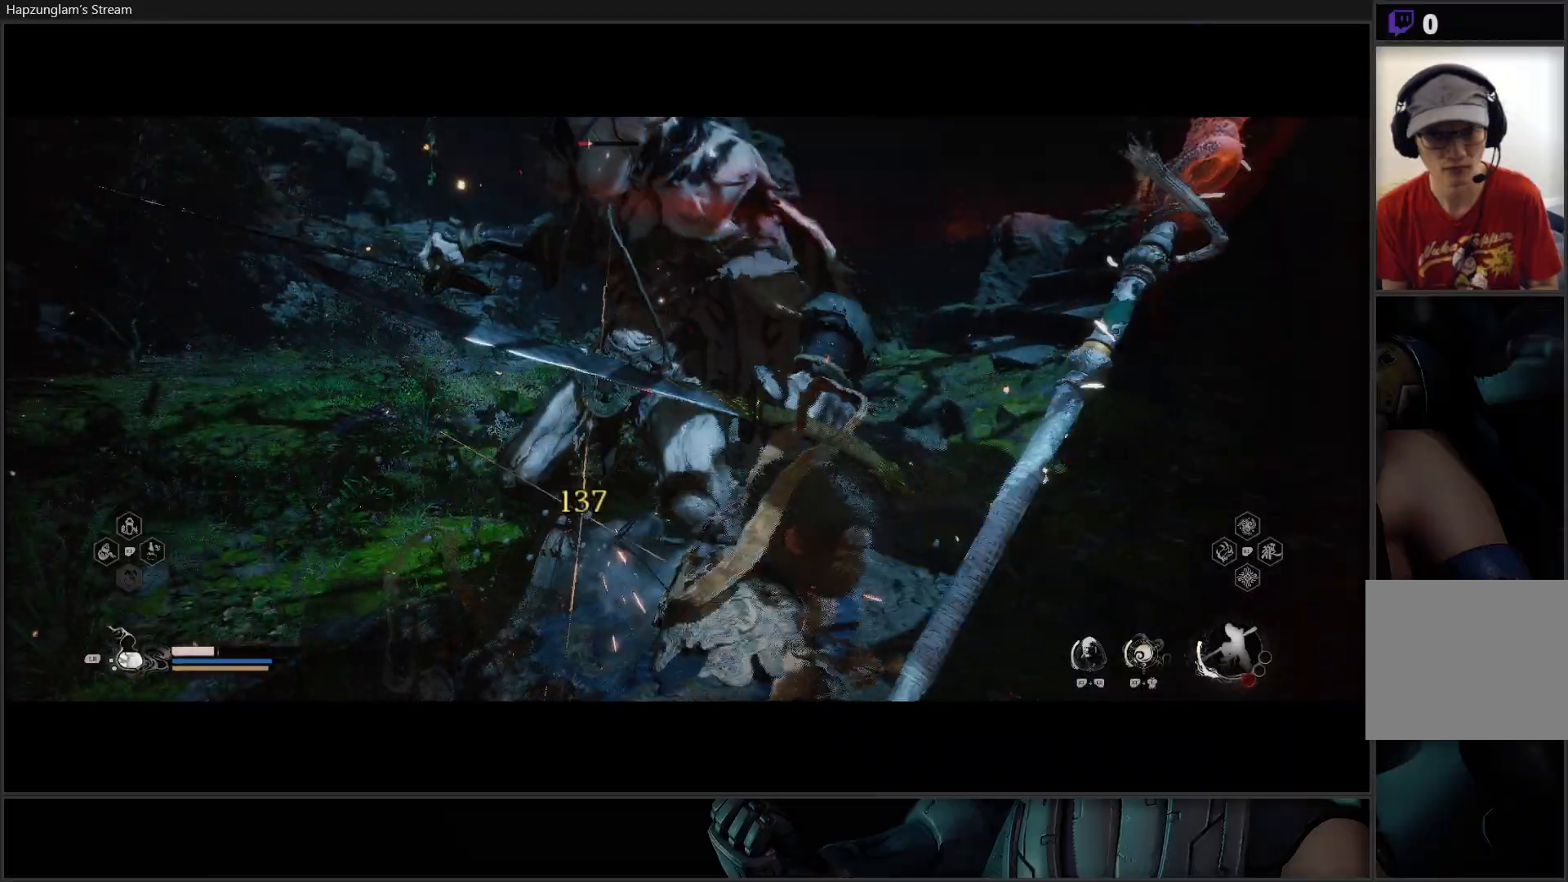
Gameplay with a controller (Xbox layout); each line is a JSON object with the inputs held at the frame after it. "events" lists button and stick changes between this image and that frame as [ms after this image, input, new state], when the widget could be followed in between. Not read: START.
{"buttons": ["Y"], "left_stick": "center", "right_stick": "center", "events": [[67, "Y", "down"], [150, "Y", "up"], [167, "Y", "down"], [284, "Y", "up"], [367, "Y", "down"], [367, "left_stick", "center"], [434, "Y", "up"], [501, "Y", "down"]]}
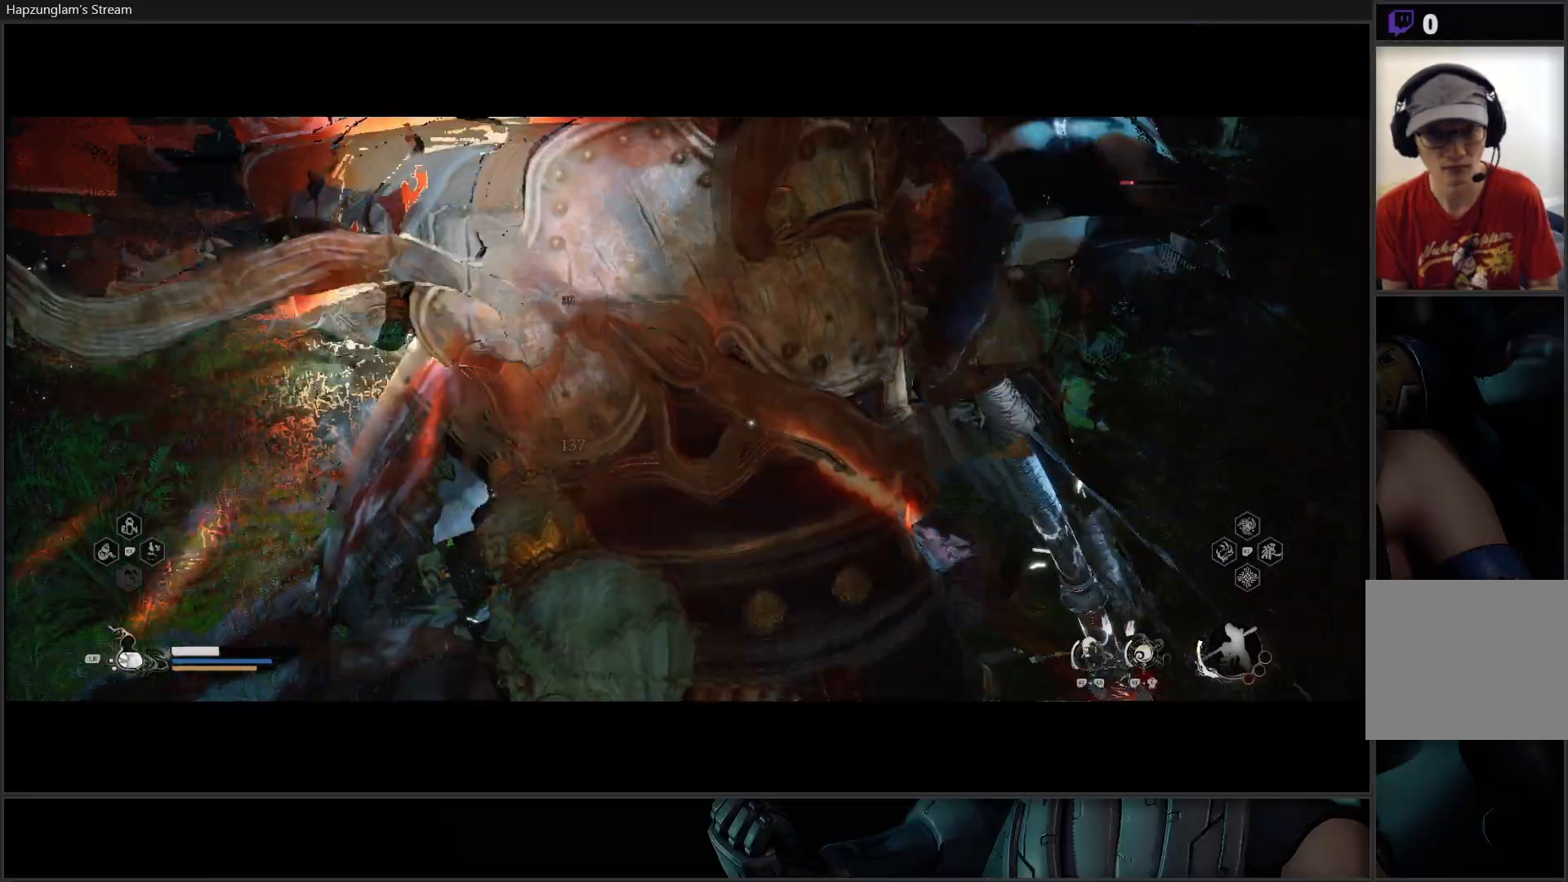
{"buttons": ["Y"], "left_stick": "center", "right_stick": "center", "events": [[83, "Y", "up"], [150, "Y", "down"], [250, "Y", "up"], [300, "Y", "down"], [383, "Y", "up"], [450, "Y", "down"]]}
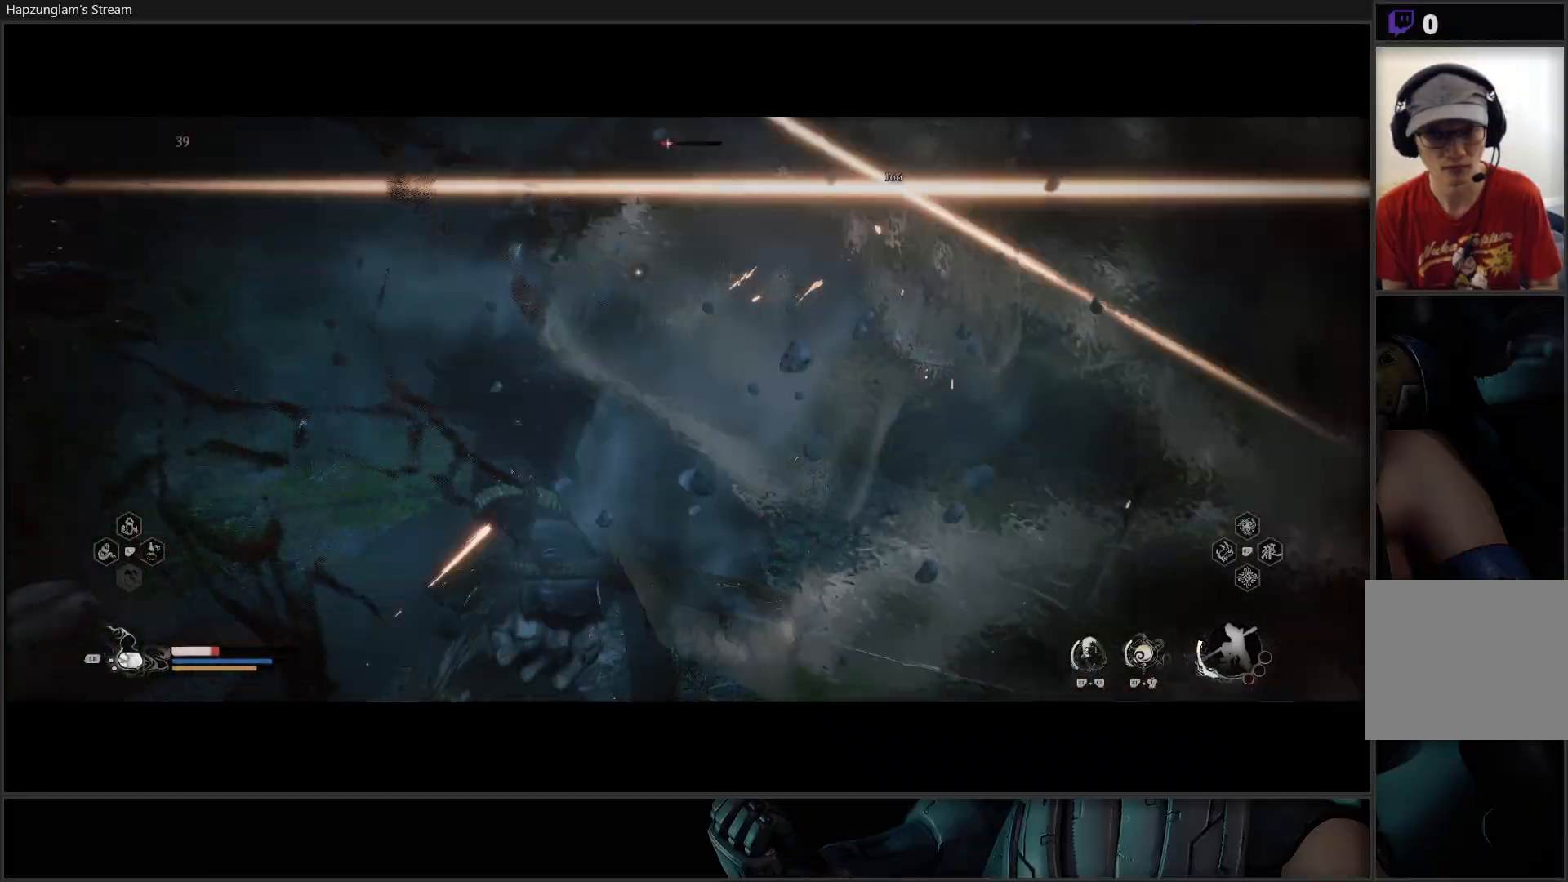
{"buttons": [], "left_stick": "center", "right_stick": "center", "events": [[34, "Y", "up"], [100, "Y", "down"], [184, "Y", "up"], [284, "Y", "down"], [317, "Y", "up"]]}
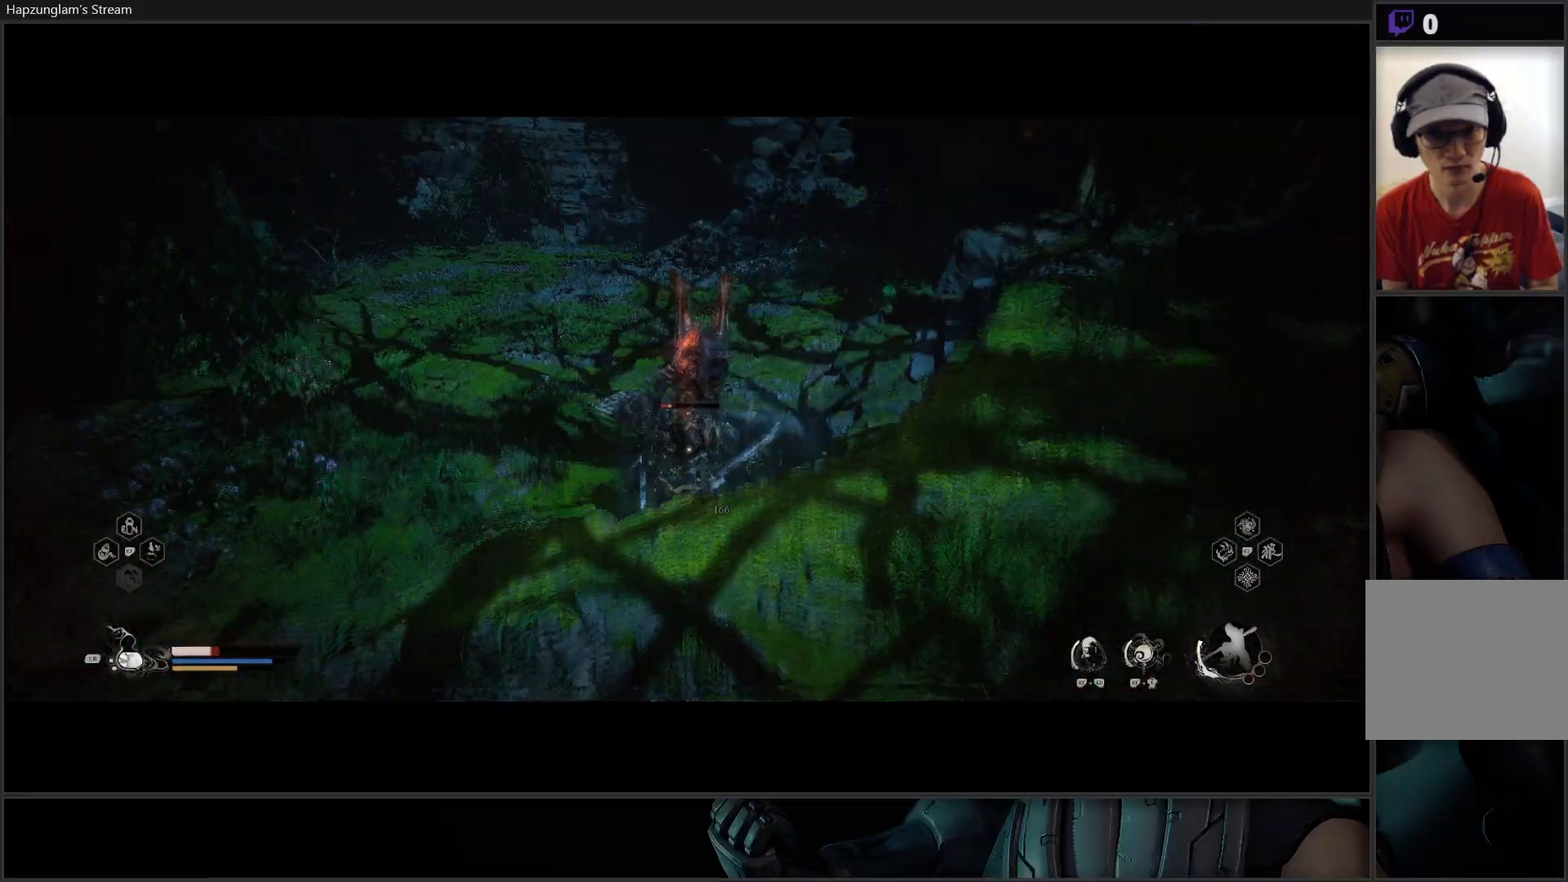
{"buttons": [], "left_stick": "center", "right_stick": "center", "events": []}
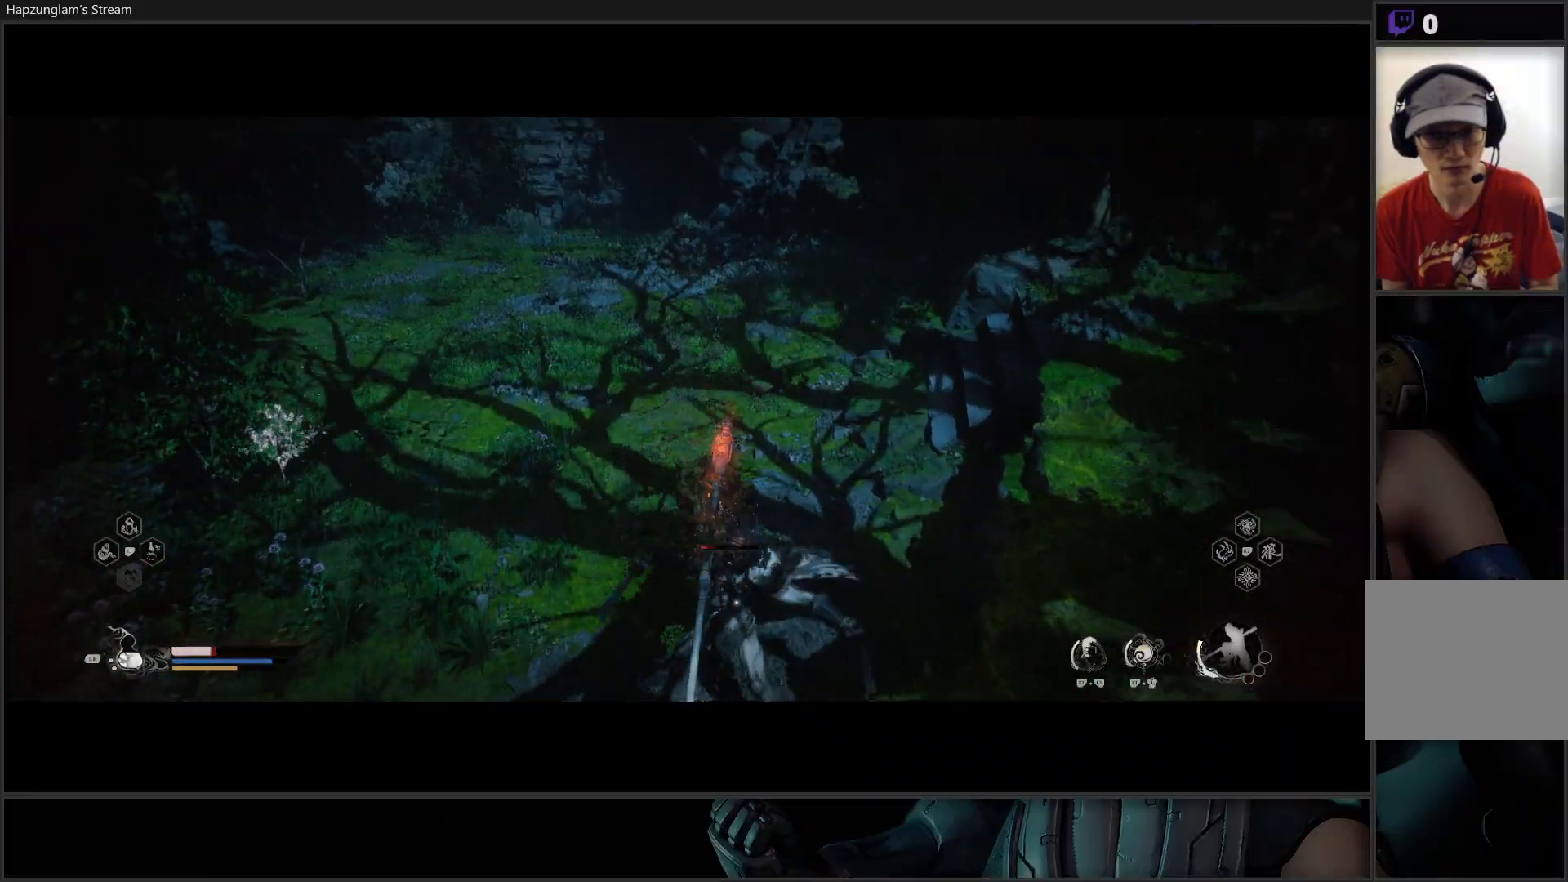
{"buttons": [], "left_stick": "center", "right_stick": "center", "events": []}
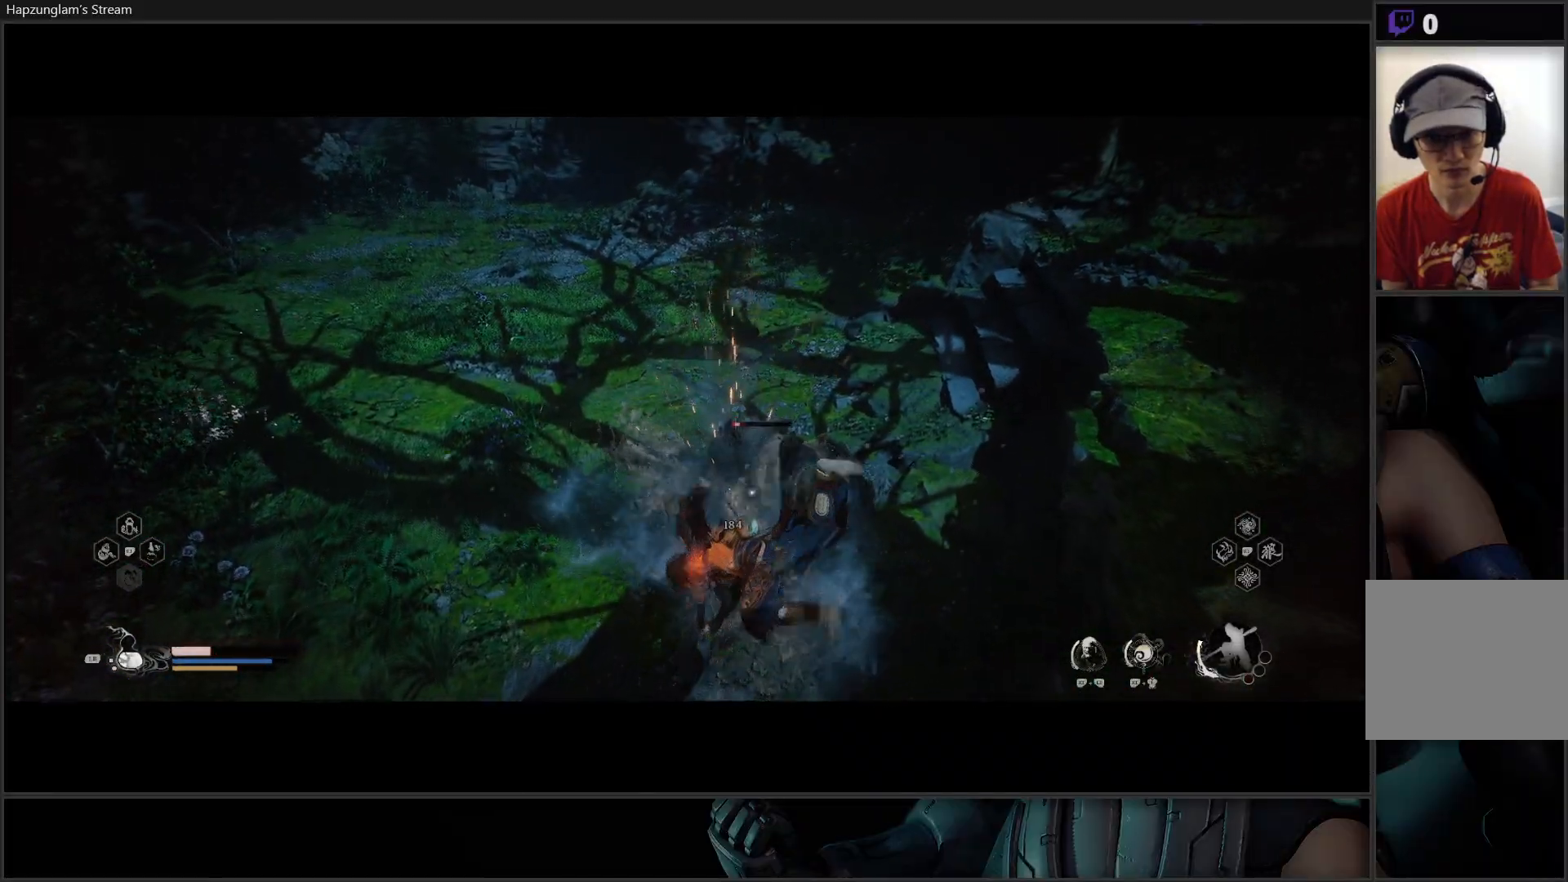
{"buttons": [], "left_stick": "up", "right_stick": "center", "events": [[450, "left_stick", "up"]]}
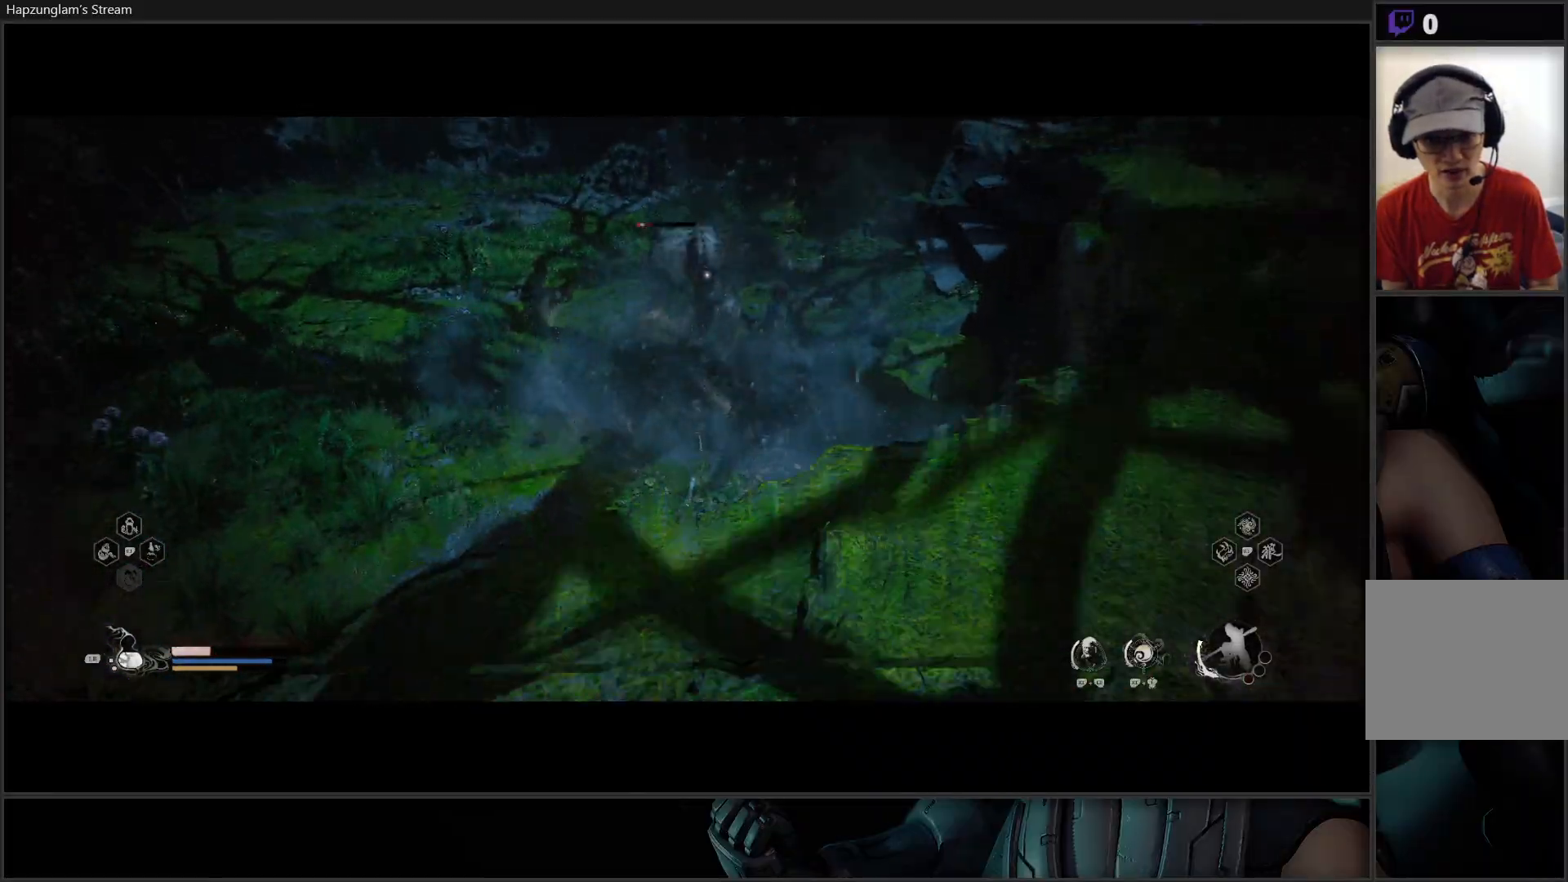
{"buttons": ["X"], "left_stick": "up", "right_stick": "center", "events": [[34, "X", "down"], [117, "X", "up"], [184, "X", "down"], [251, "X", "up"], [317, "X", "down"], [401, "X", "up"], [484, "X", "down"]]}
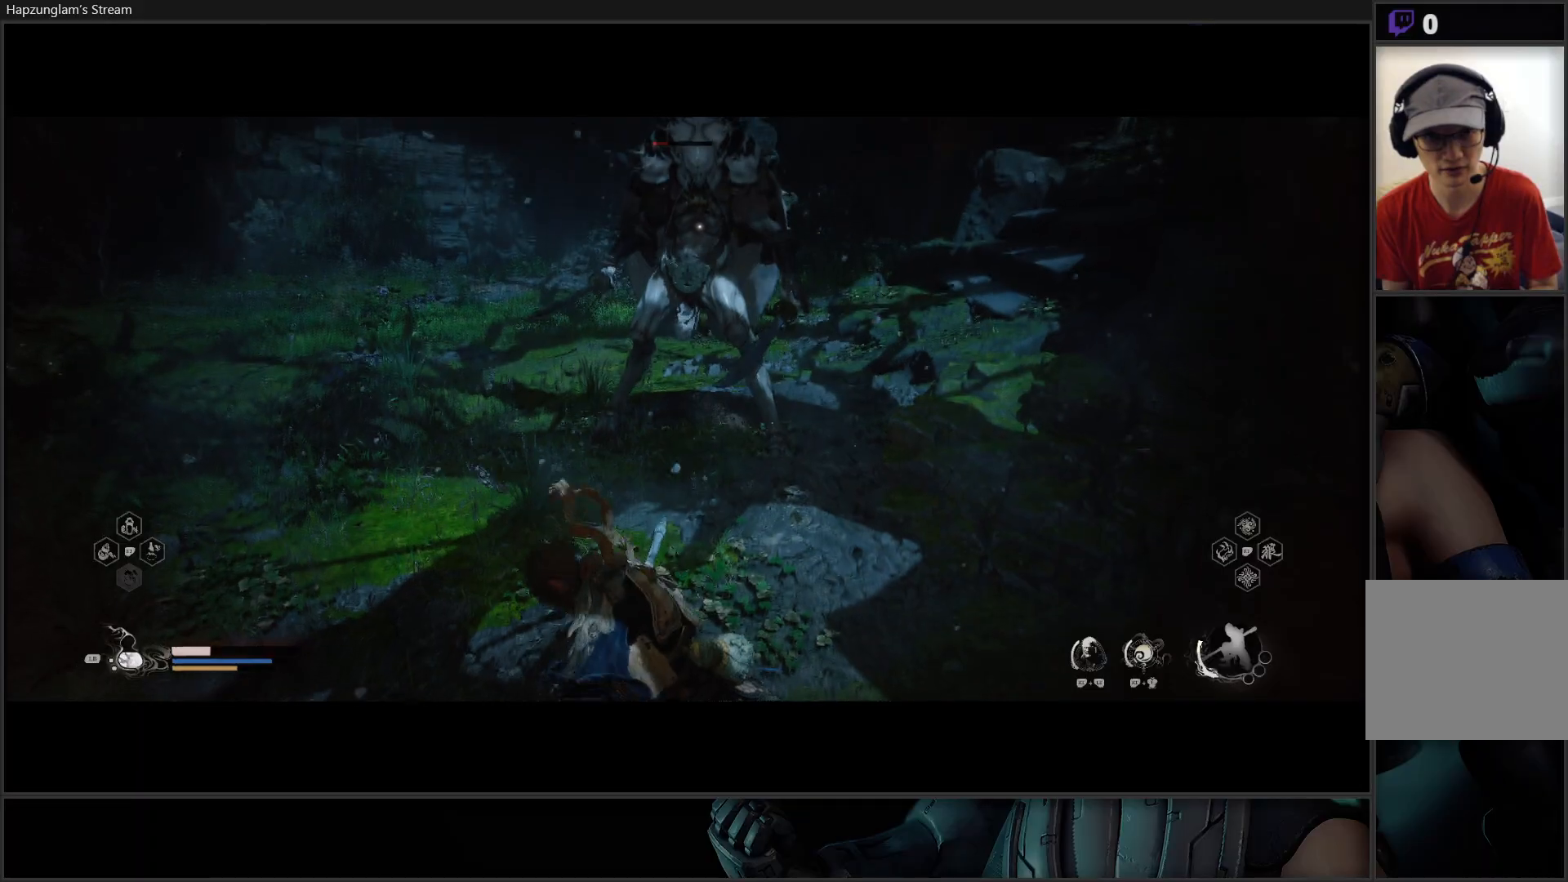
{"buttons": [], "left_stick": "up", "right_stick": "center", "events": [[50, "X", "up"], [133, "X", "down"], [200, "X", "up"], [267, "X", "down"], [350, "X", "up"], [400, "X", "down"], [484, "X", "up"]]}
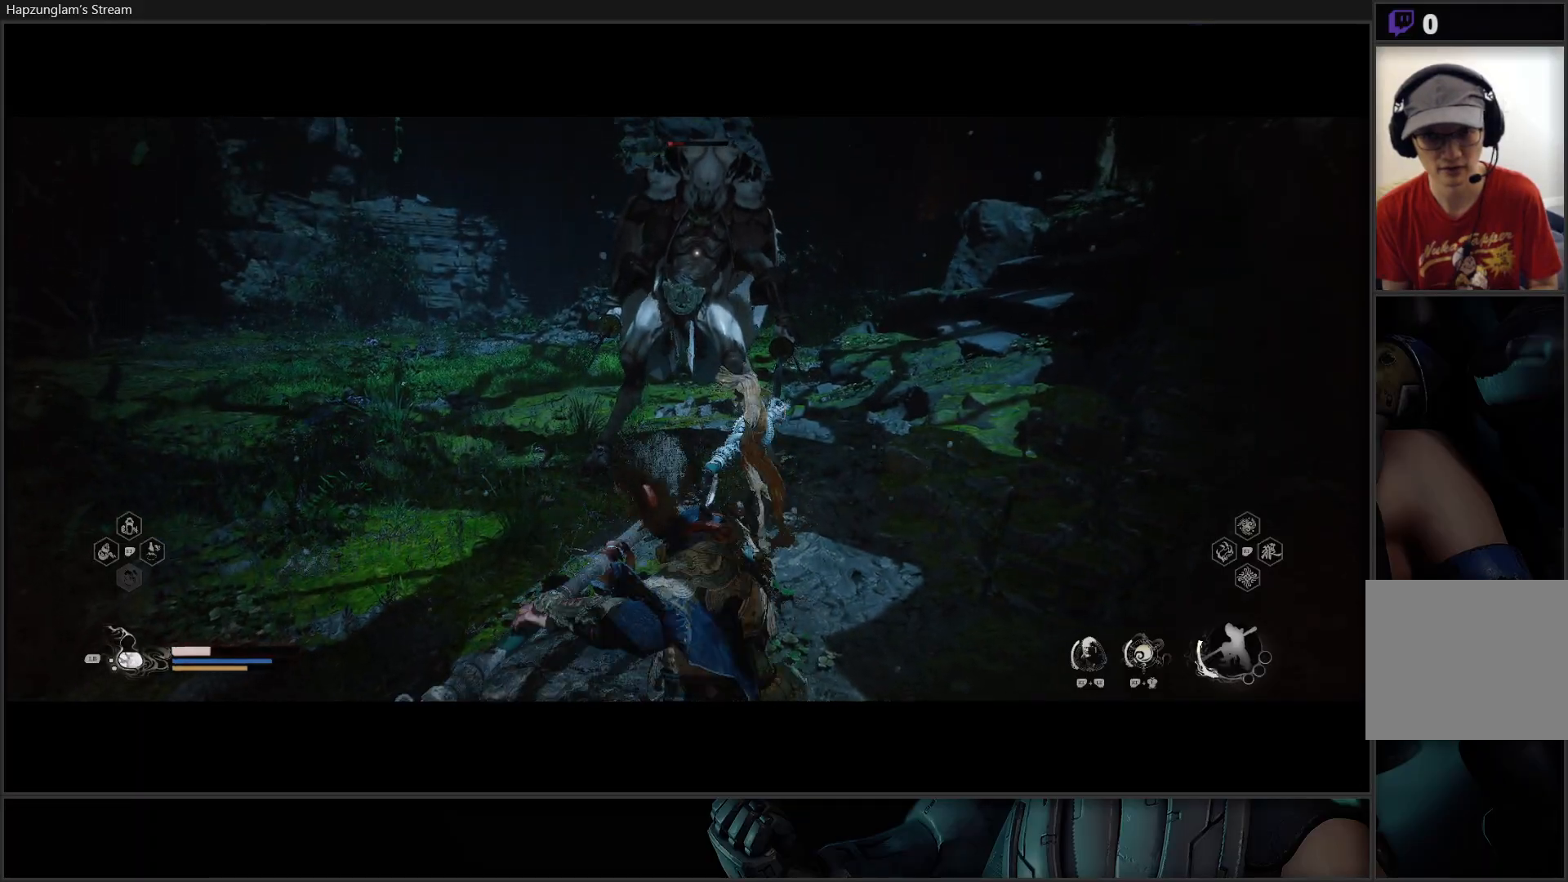
{"buttons": [], "left_stick": "center", "right_stick": "center", "events": [[50, "X", "down"], [134, "X", "up"], [200, "X", "down"], [284, "X", "up"], [334, "X", "down"], [401, "X", "up"], [467, "left_stick", "center"]]}
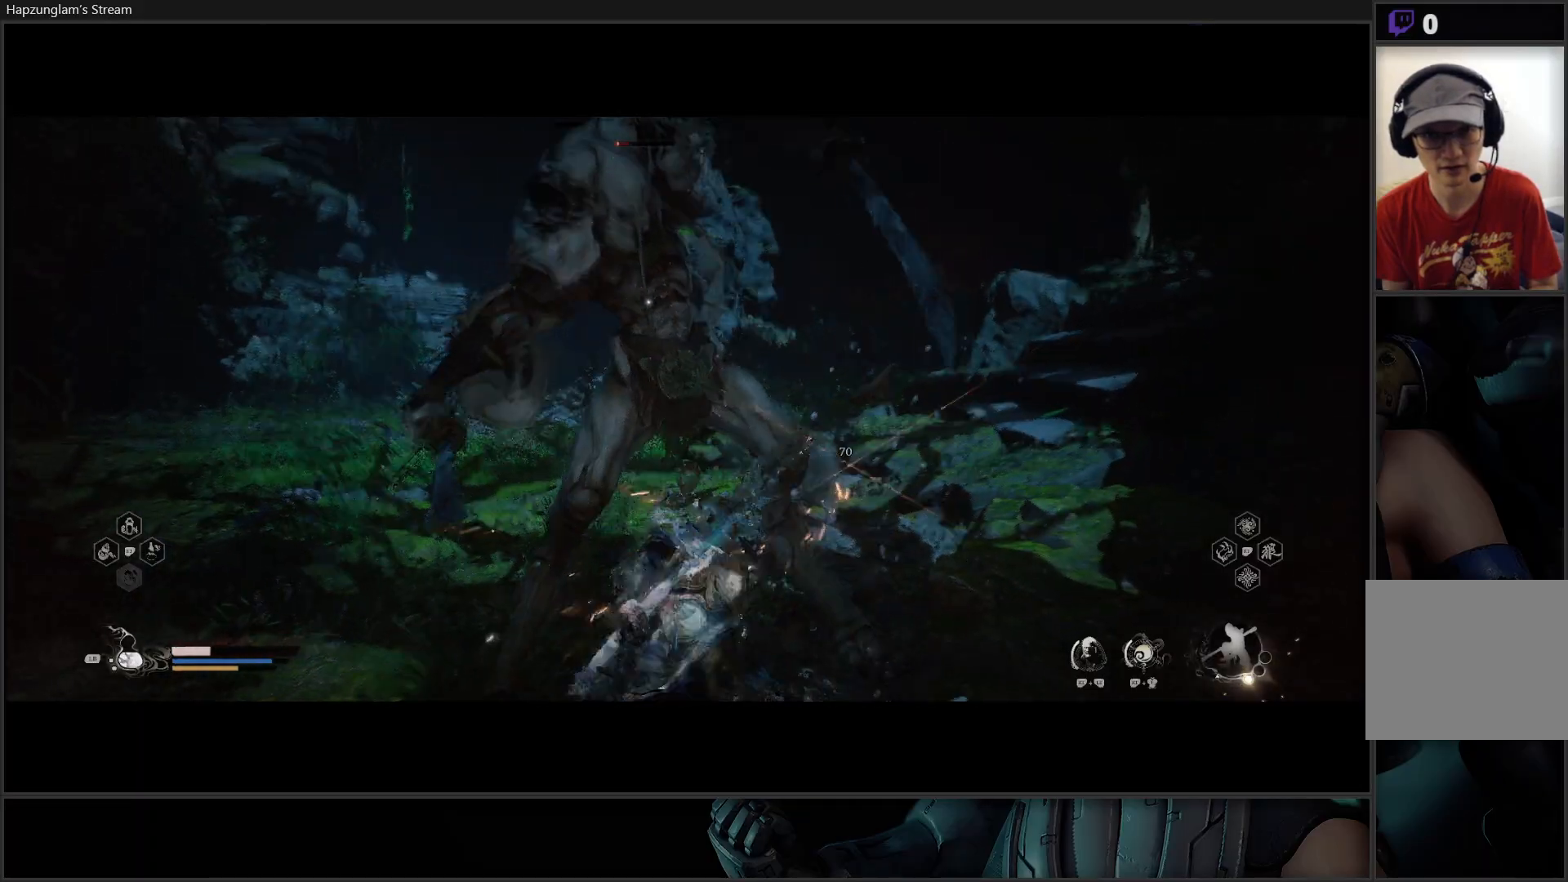
{"buttons": ["B"], "left_stick": "down-left", "right_stick": "center", "events": [[133, "left_stick", "down-left"], [167, "B", "down"], [267, "B", "up"], [333, "B", "down"], [417, "B", "up"], [467, "B", "down"]]}
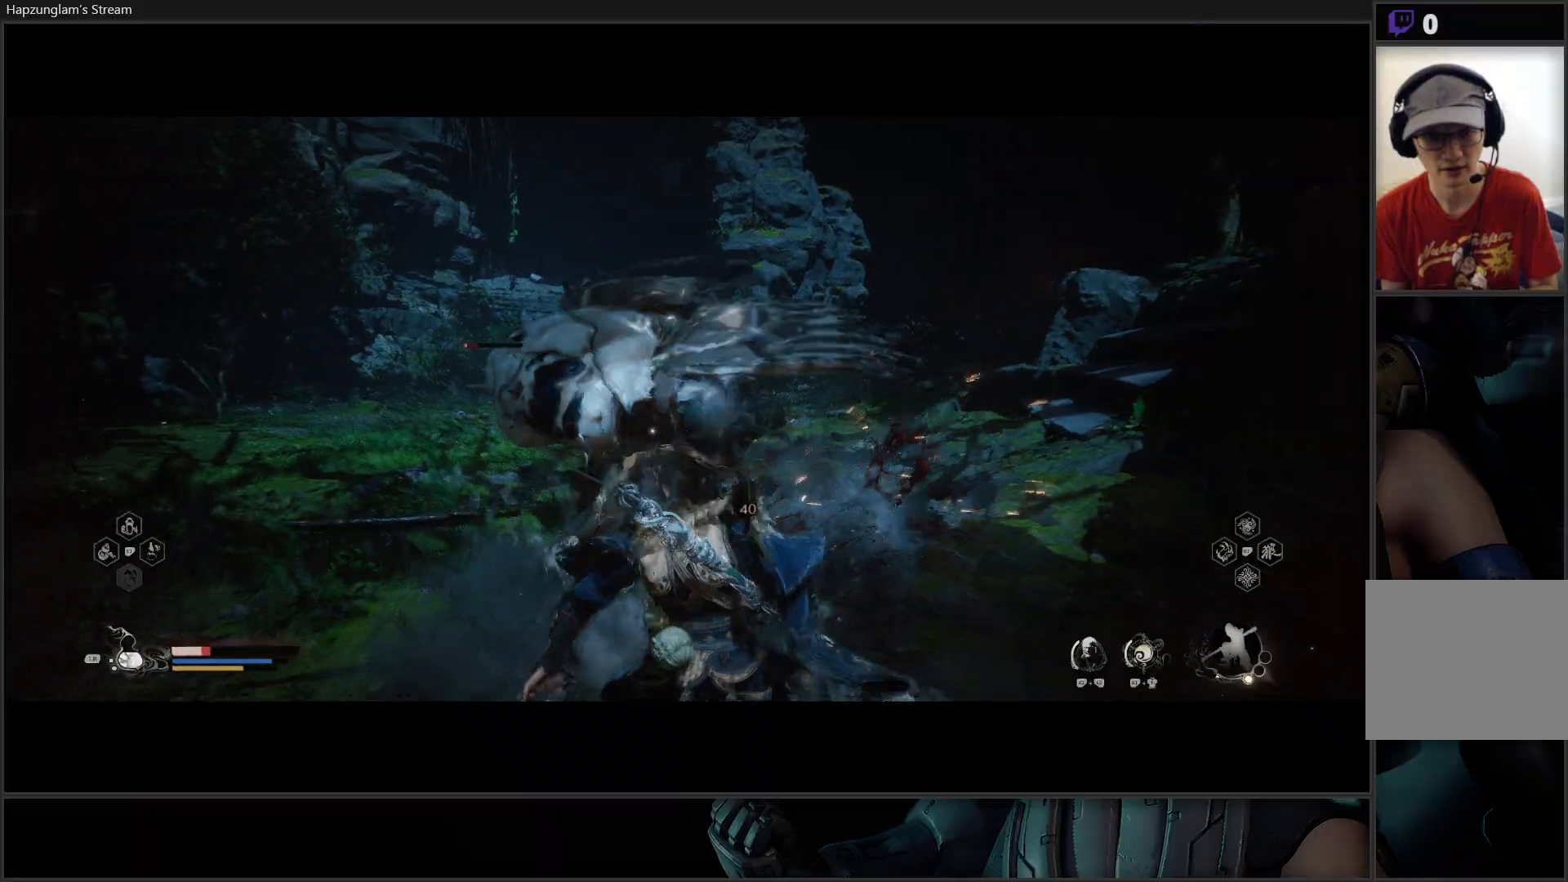
{"buttons": ["B"], "left_stick": "down-left", "right_stick": "center", "events": [[67, "B", "up"], [117, "B", "down"], [217, "B", "up"], [267, "B", "down"], [367, "B", "up"], [417, "B", "down"]]}
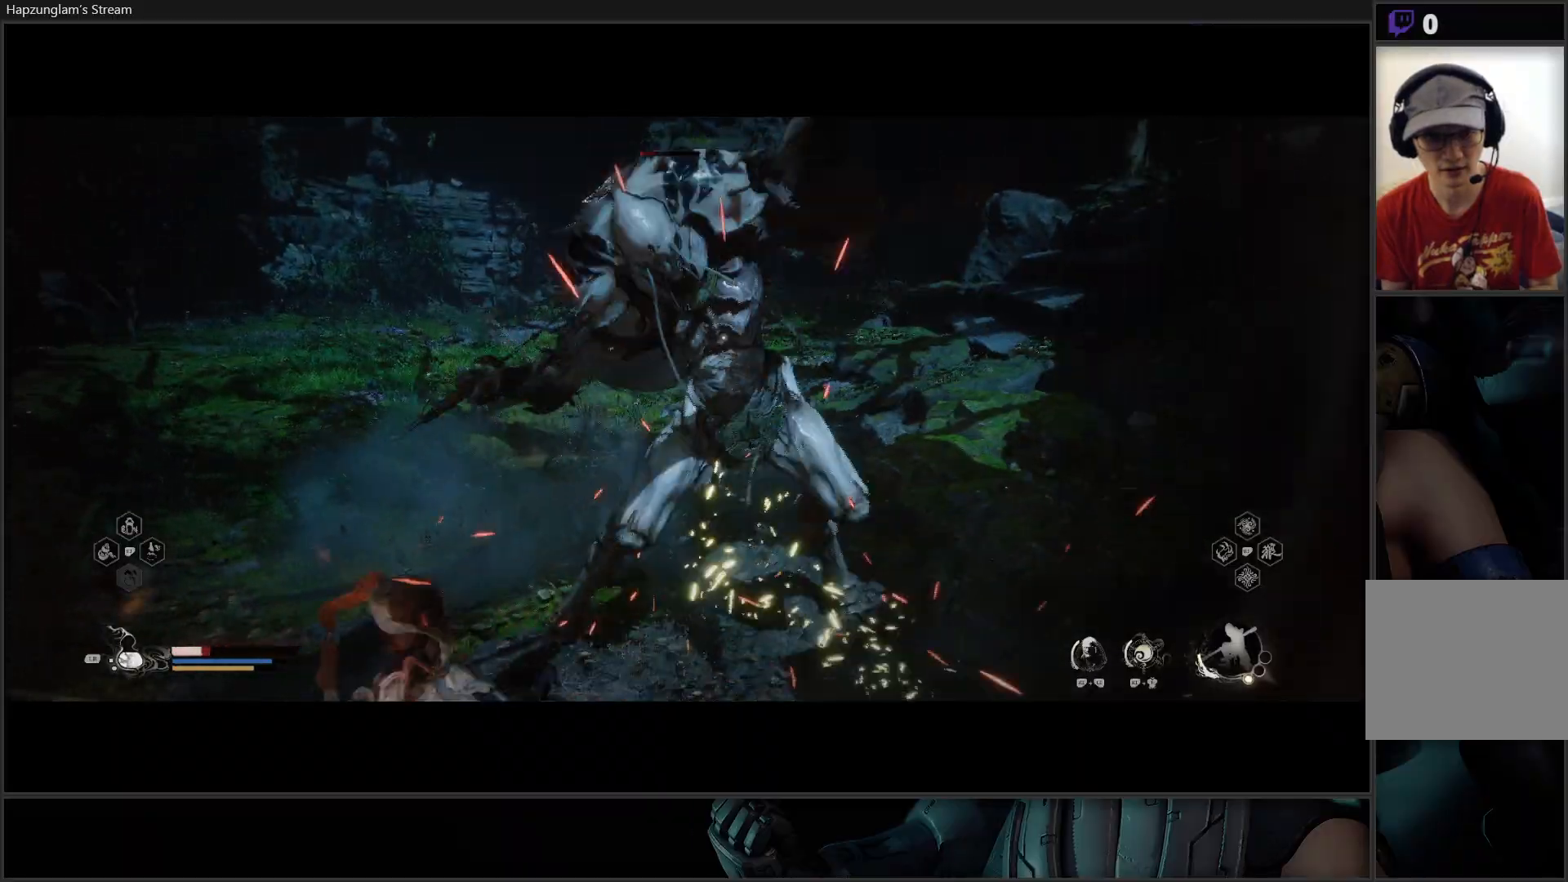
{"buttons": ["L1"], "left_stick": "down-right", "right_stick": "center", "events": [[50, "B", "up"], [350, "left_stick", "down"], [450, "L1", "down"], [484, "left_stick", "down-right"]]}
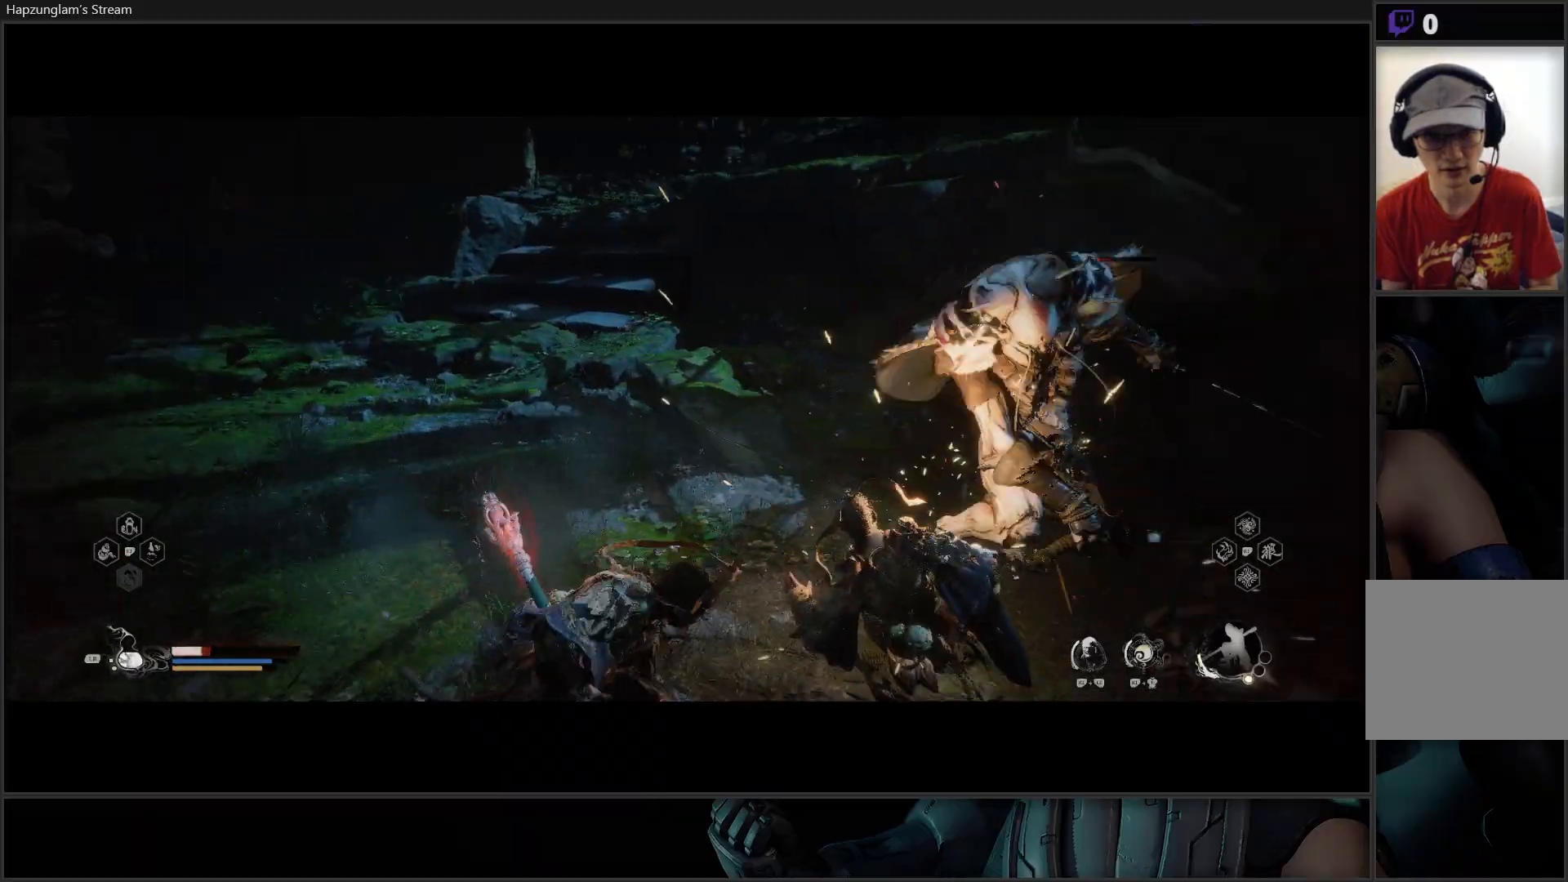
{"buttons": ["B"], "left_stick": "down-right", "right_stick": "center", "events": [[50, "L1", "up"], [117, "L1", "down"], [167, "B", "down"], [200, "L1", "up"], [267, "B", "up"], [334, "B", "down"], [451, "B", "up"], [484, "B", "down"]]}
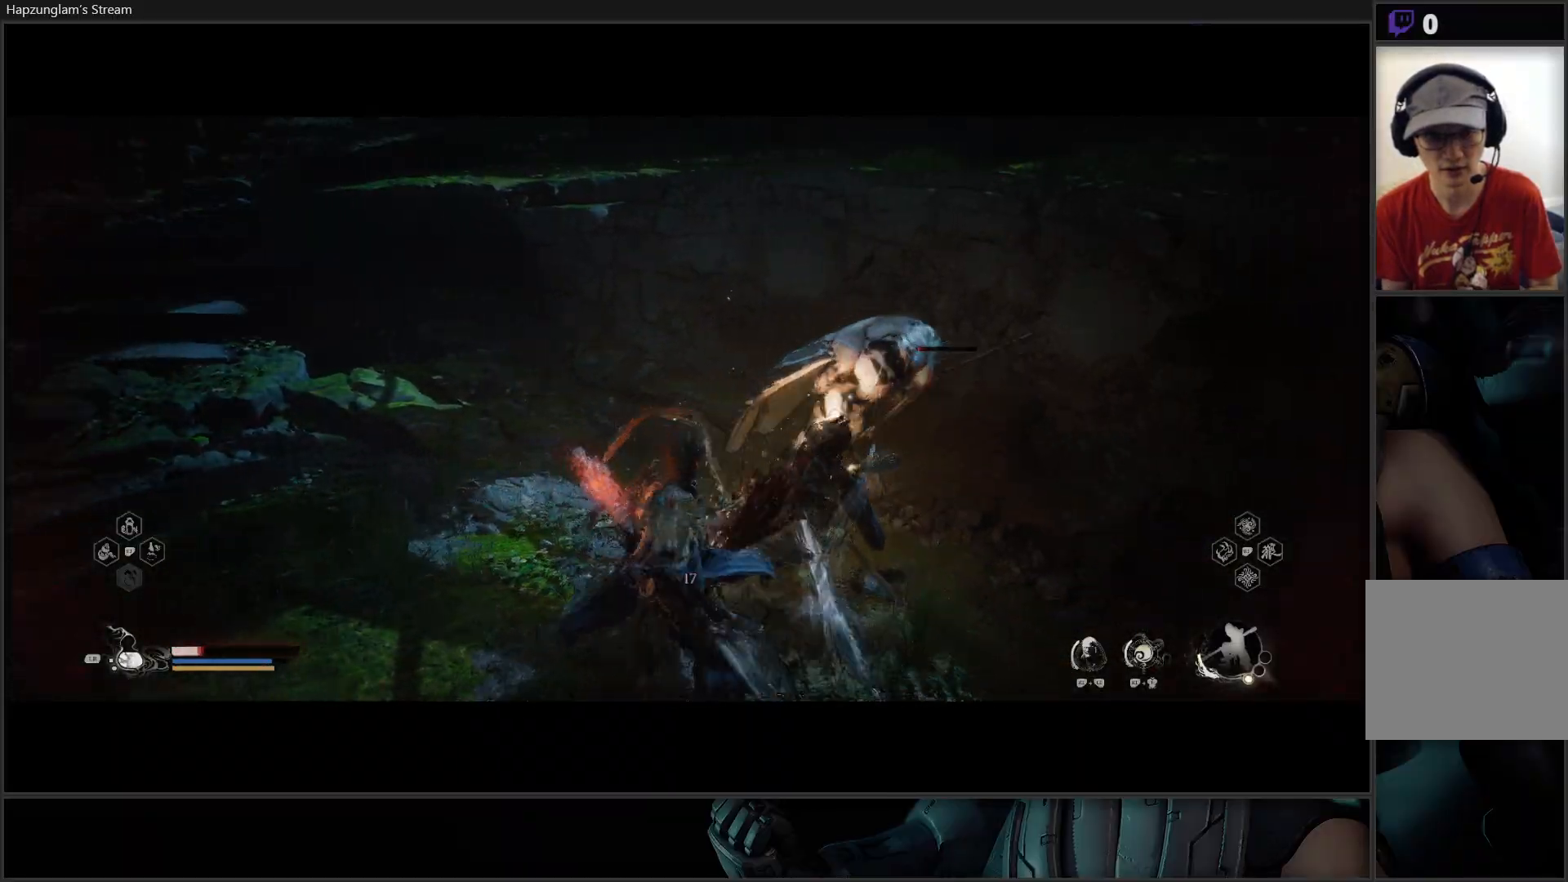
{"buttons": ["B"], "left_stick": "down-right", "right_stick": "center", "events": [[100, "B", "up"], [167, "B", "down"], [283, "B", "up"], [317, "B", "down"], [434, "B", "up"], [484, "B", "down"]]}
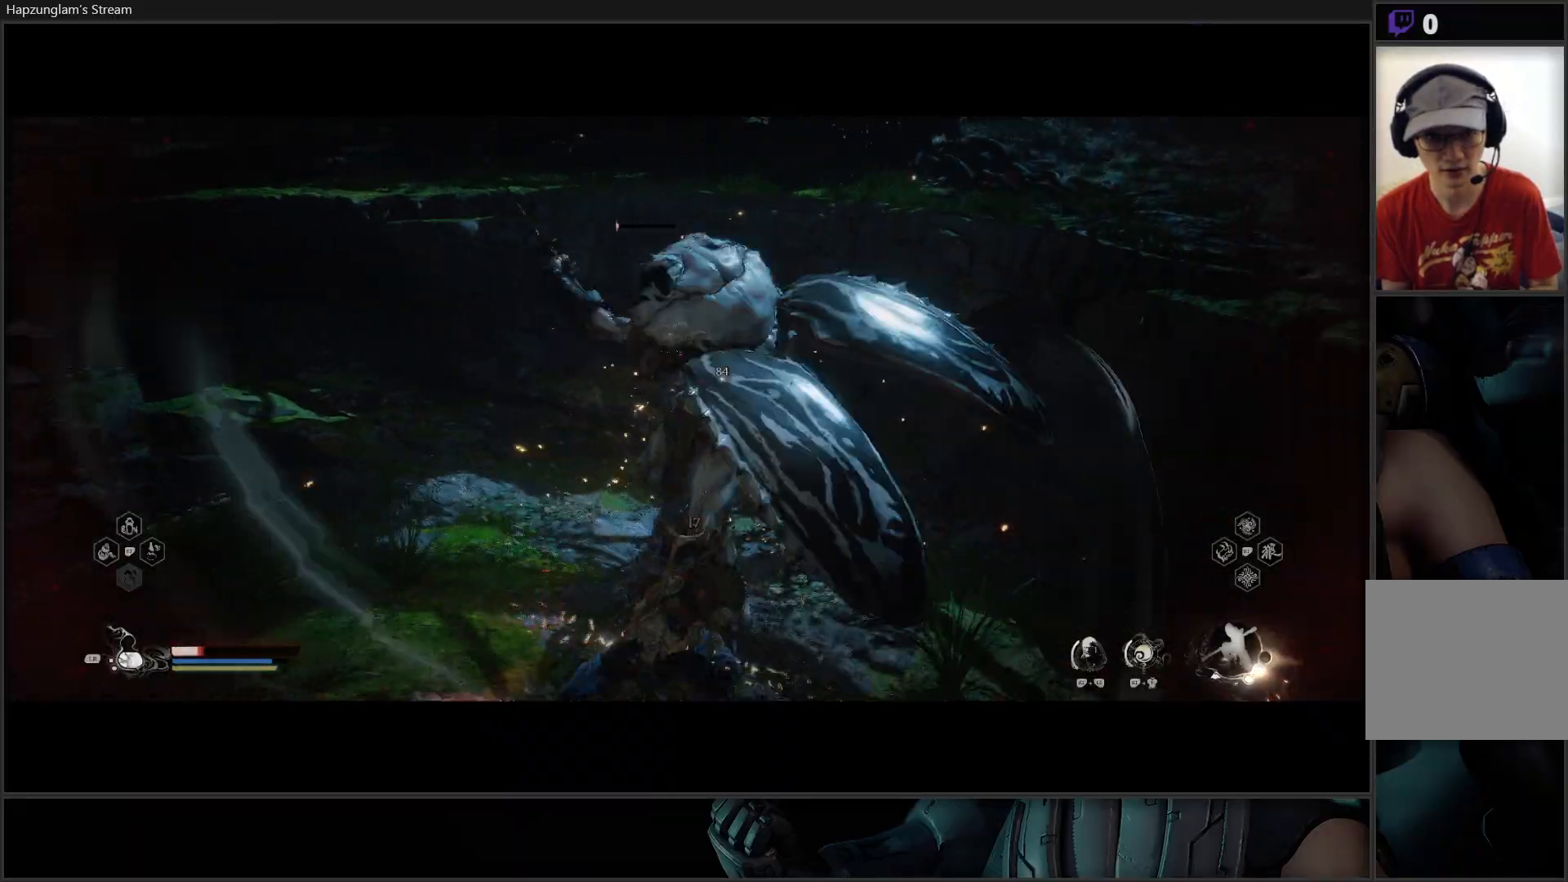
{"buttons": [], "left_stick": "down-right", "right_stick": "center", "events": [[100, "B", "up"], [150, "B", "down"], [267, "B", "up"], [384, "B", "down"], [434, "B", "up"]]}
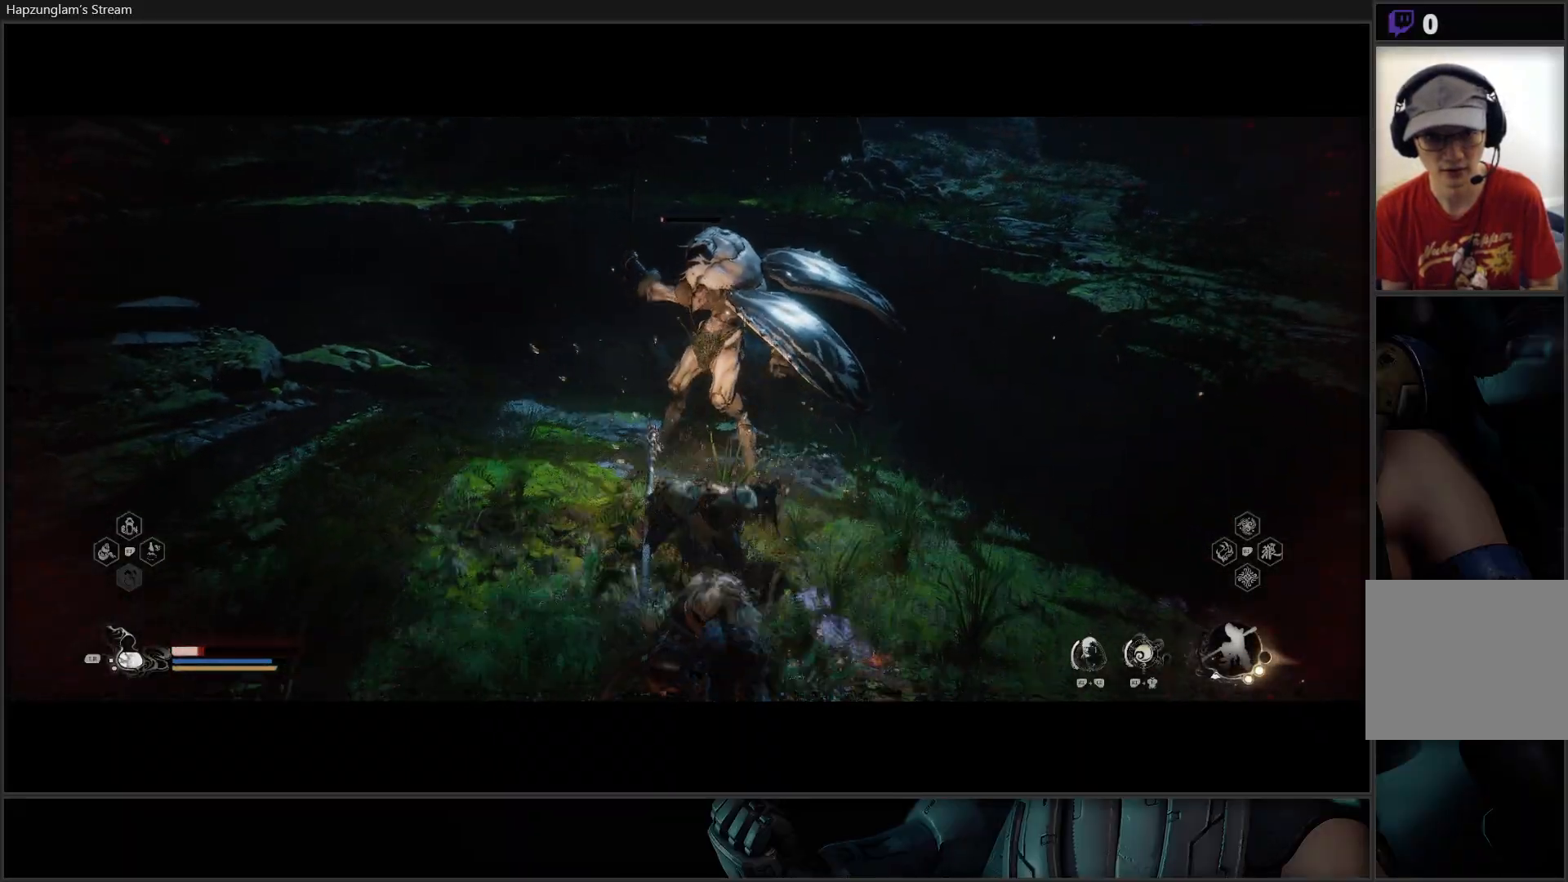
{"buttons": [], "left_stick": "down-right", "right_stick": "center", "events": [[16, "B", "down"], [100, "B", "up"], [167, "B", "down"], [267, "B", "up"], [317, "B", "down"], [400, "B", "up"]]}
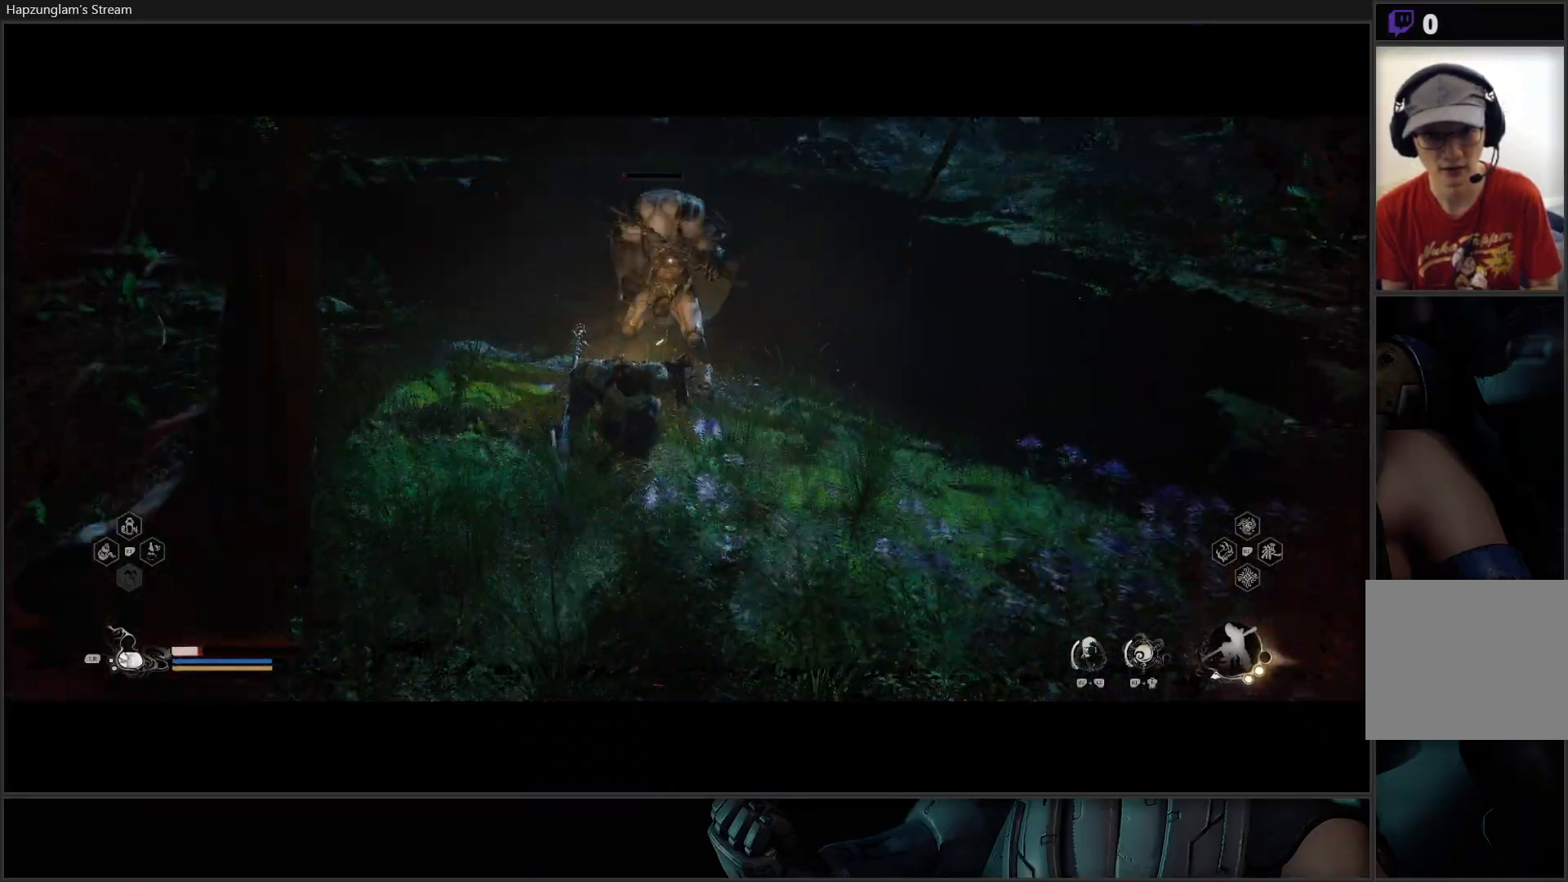
{"buttons": ["B"], "left_stick": "right", "right_stick": "center", "events": [[134, "left_stick", "right"], [301, "B", "down"], [384, "B", "up"], [451, "B", "down"]]}
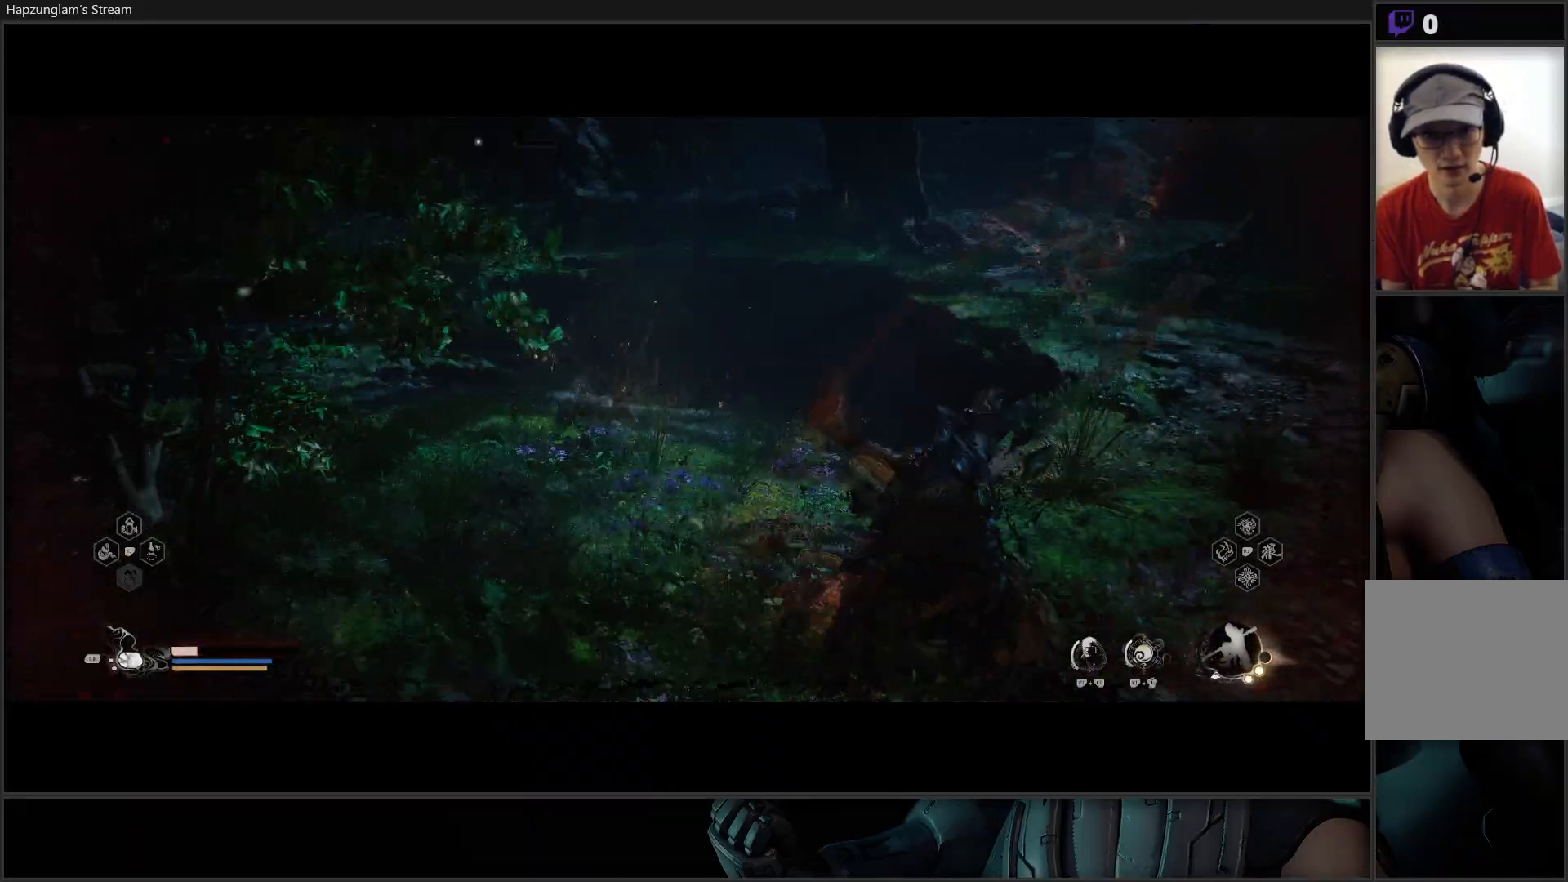
{"buttons": [], "left_stick": "right", "right_stick": "center", "events": [[50, "B", "up"], [100, "B", "down"], [200, "B", "up"]]}
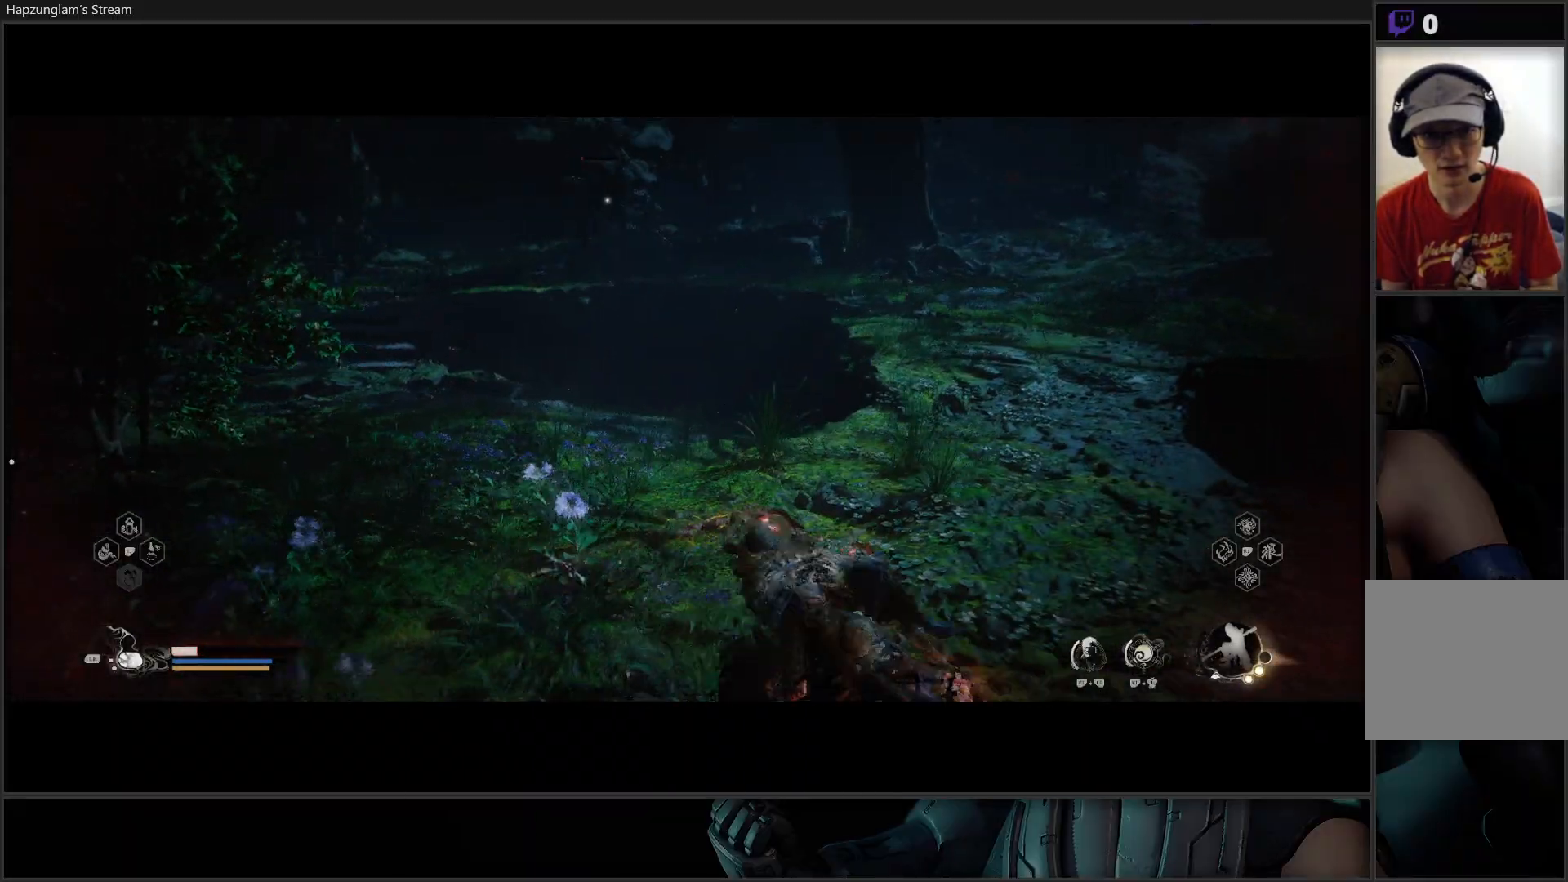
{"buttons": [], "left_stick": "down-left", "right_stick": "center", "events": [[167, "left_stick", "down-left"], [334, "L1", "down"], [434, "L1", "up"]]}
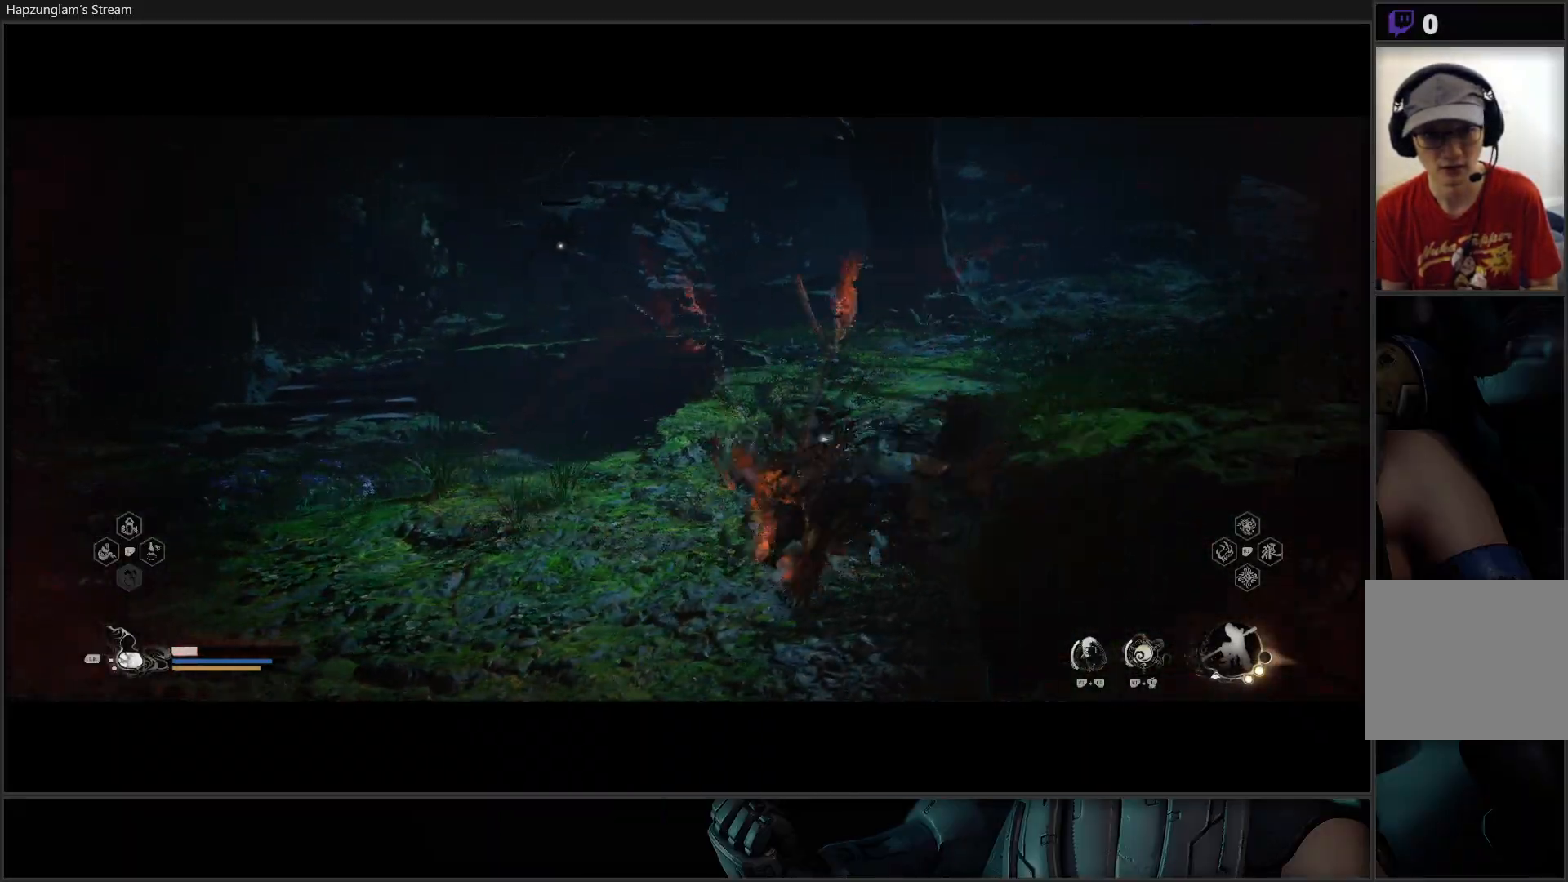
{"buttons": [], "left_stick": "down-left", "right_stick": "center", "events": [[33, "L1", "down"], [117, "L1", "up"], [200, "L1", "down"], [300, "L1", "up"], [383, "L1", "down"], [484, "L1", "up"]]}
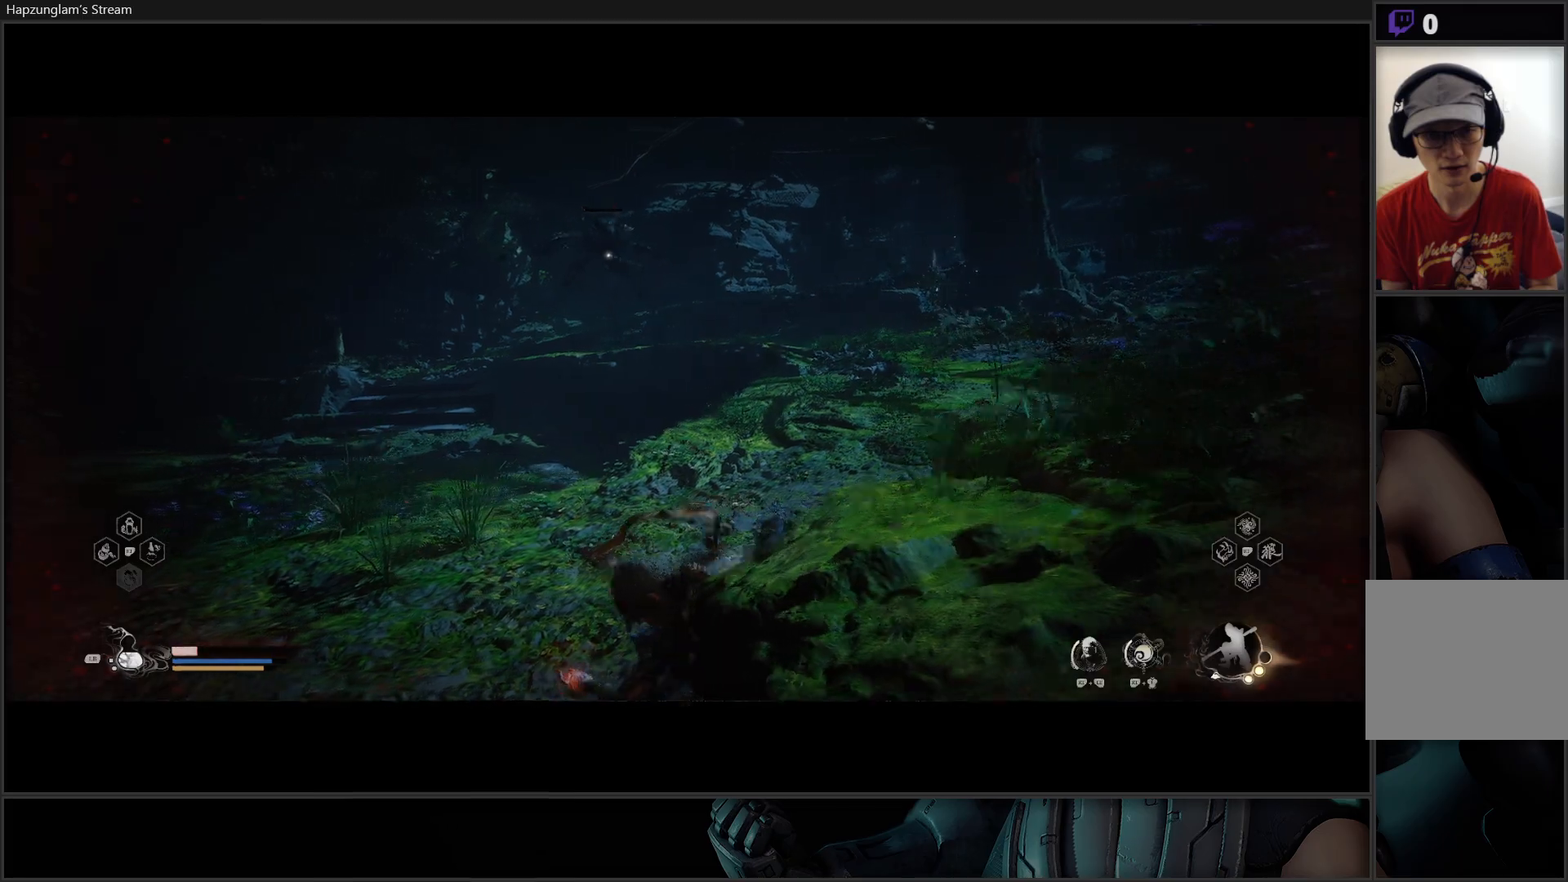
{"buttons": [], "left_stick": "left", "right_stick": "center", "events": [[50, "L1", "down"], [150, "L1", "up"], [200, "left_stick", "left"], [217, "L1", "down"], [301, "L1", "up"], [401, "L1", "down"], [501, "L1", "up"]]}
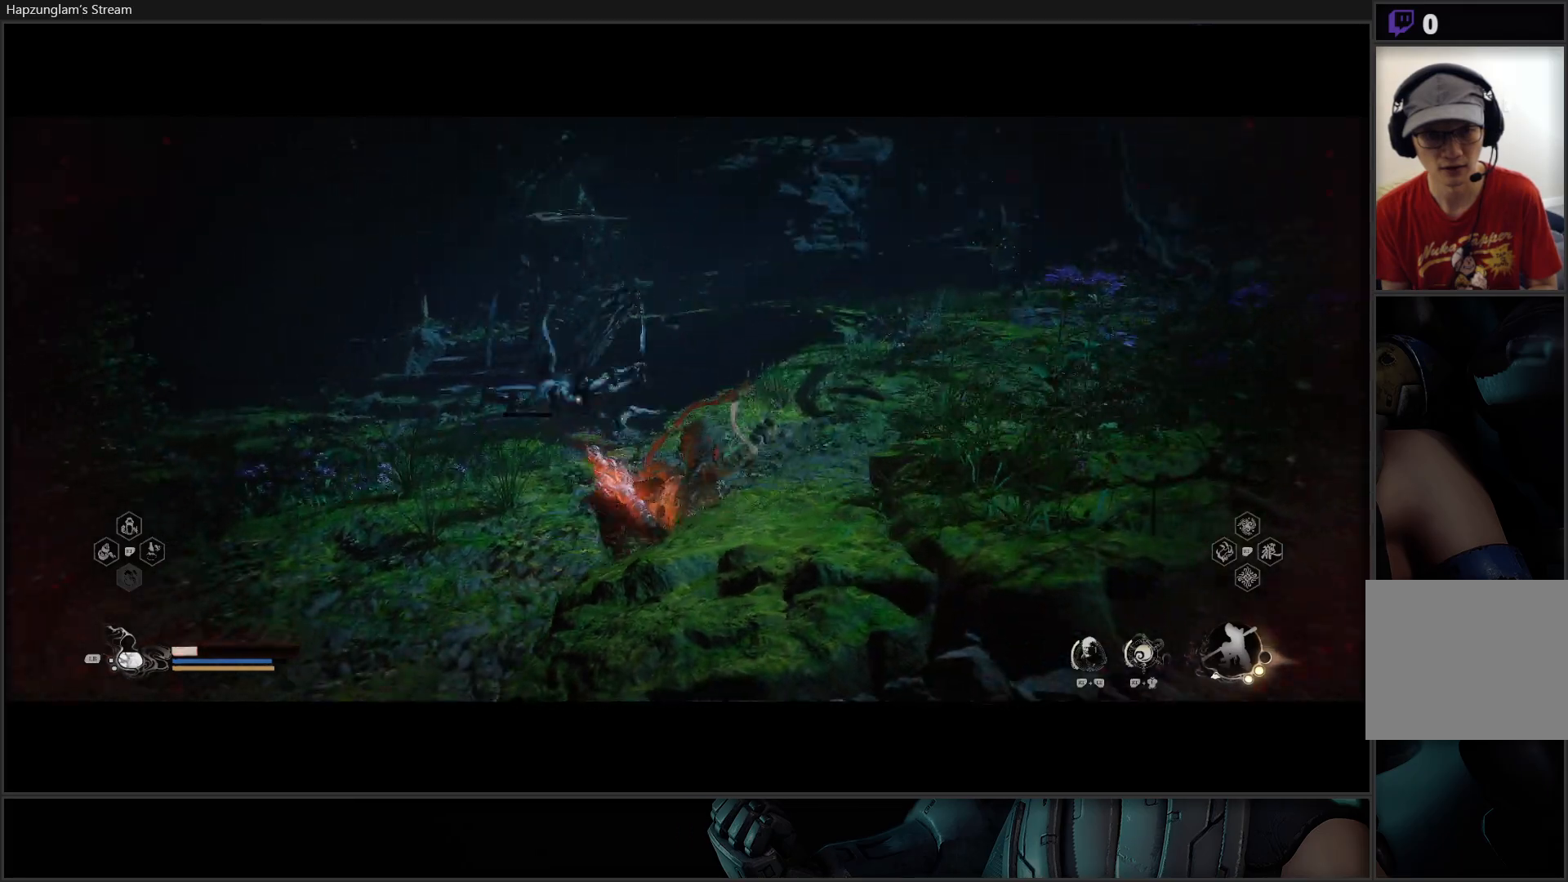
{"buttons": ["B"], "left_stick": "left", "right_stick": "center", "events": [[267, "B", "down"], [400, "B", "up"], [467, "B", "down"]]}
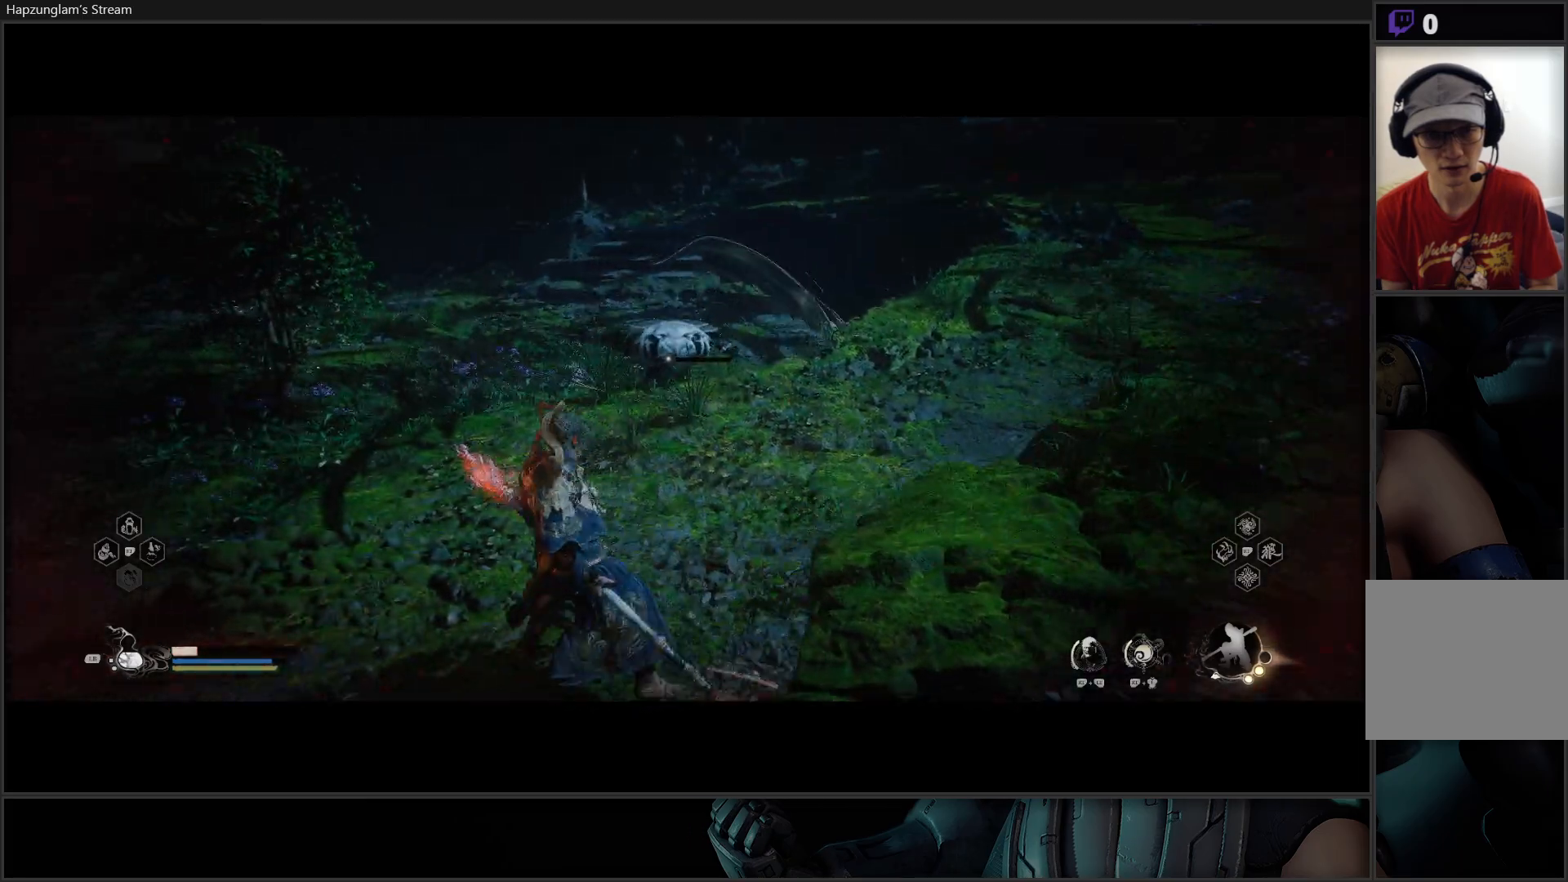
{"buttons": [], "left_stick": "left", "right_stick": "center", "events": [[84, "B", "up"]]}
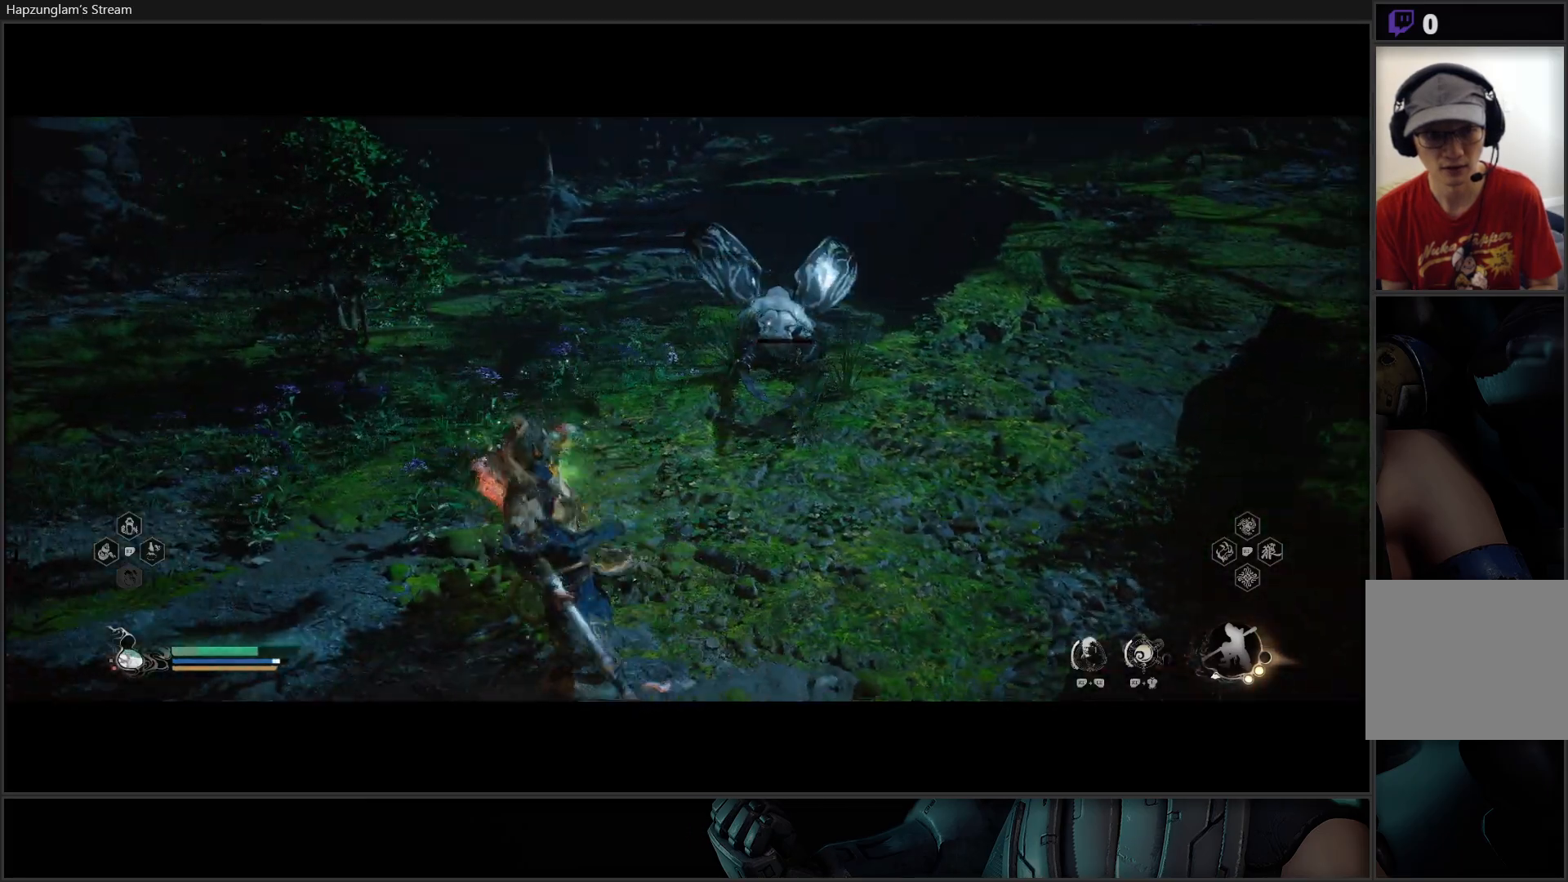
{"buttons": [], "left_stick": "up", "right_stick": "center", "events": [[233, "left_stick", "up"]]}
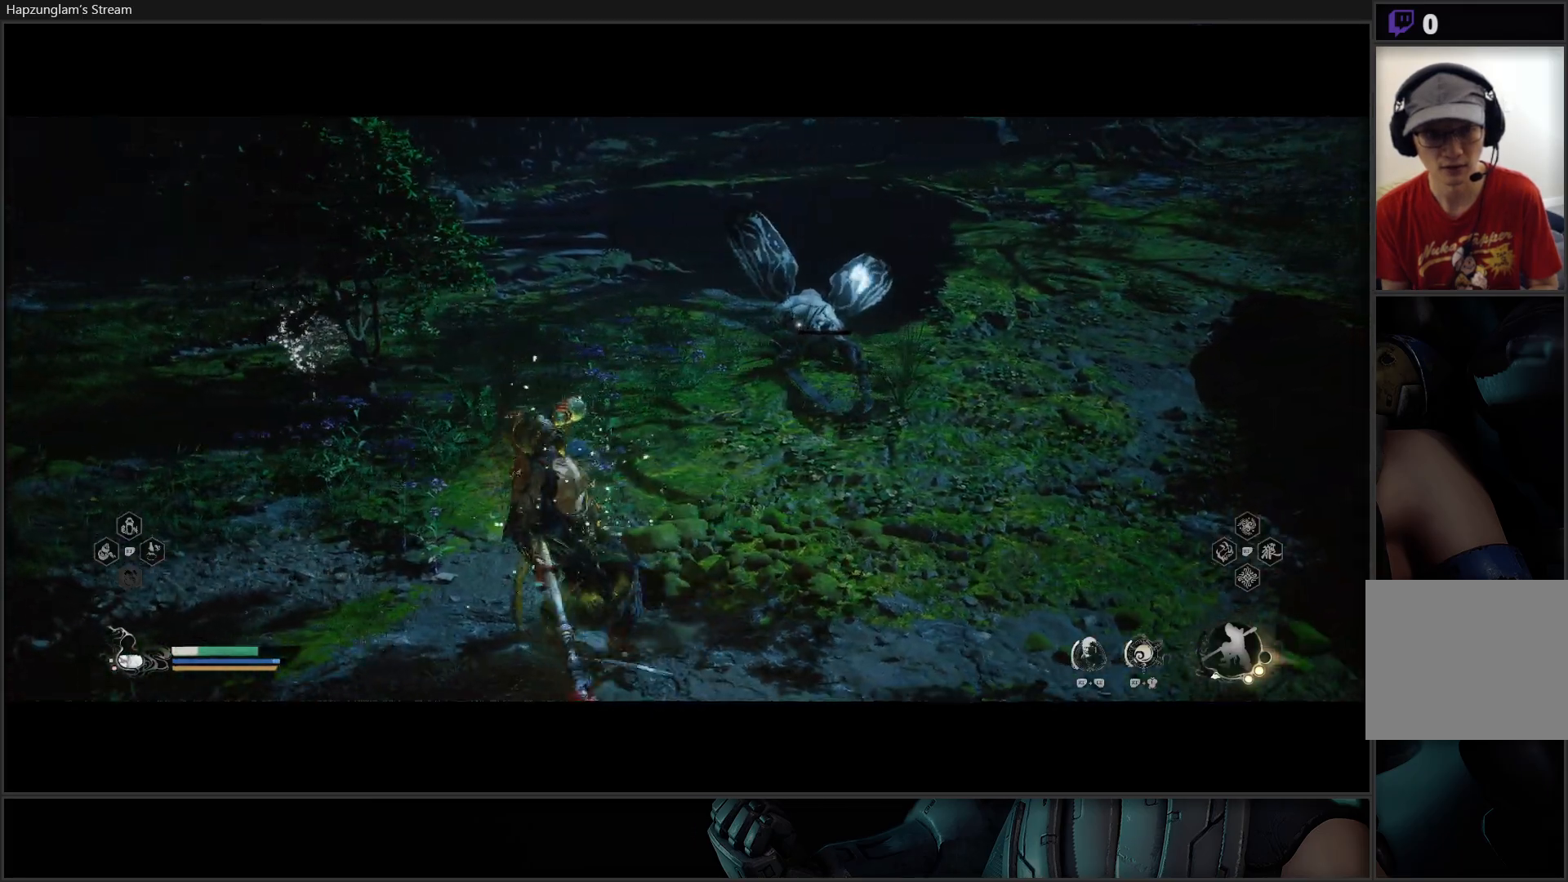
{"buttons": ["X"], "left_stick": "up", "right_stick": "center", "events": [[401, "X", "down"]]}
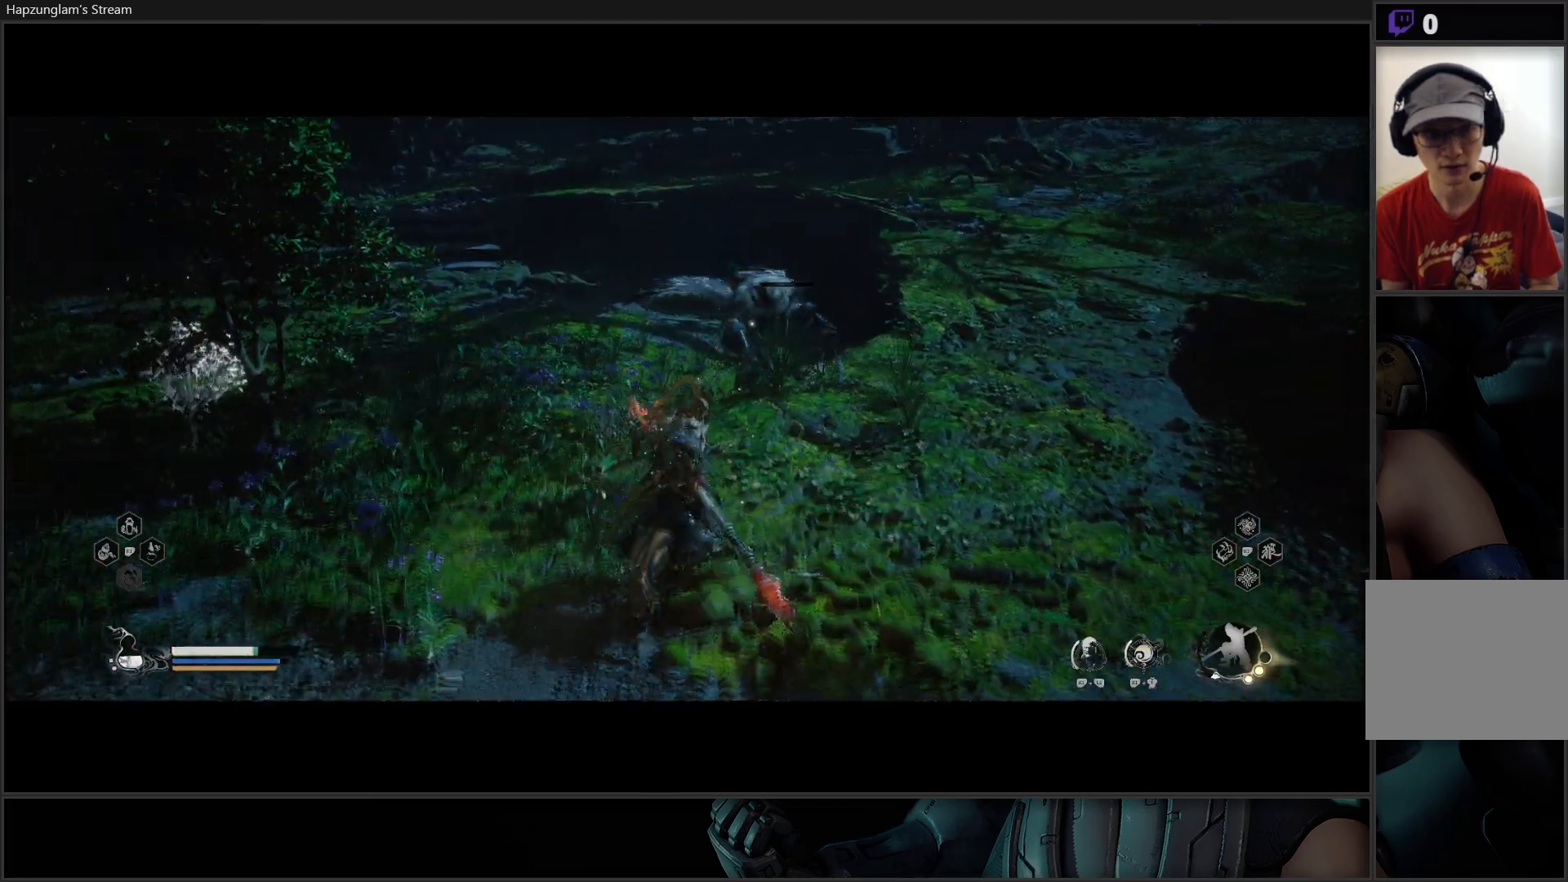
{"buttons": ["X"], "left_stick": "up", "right_stick": "center", "events": [[16, "X", "up"], [83, "X", "down"], [217, "X", "up"], [283, "X", "down"], [417, "X", "up"], [467, "X", "down"]]}
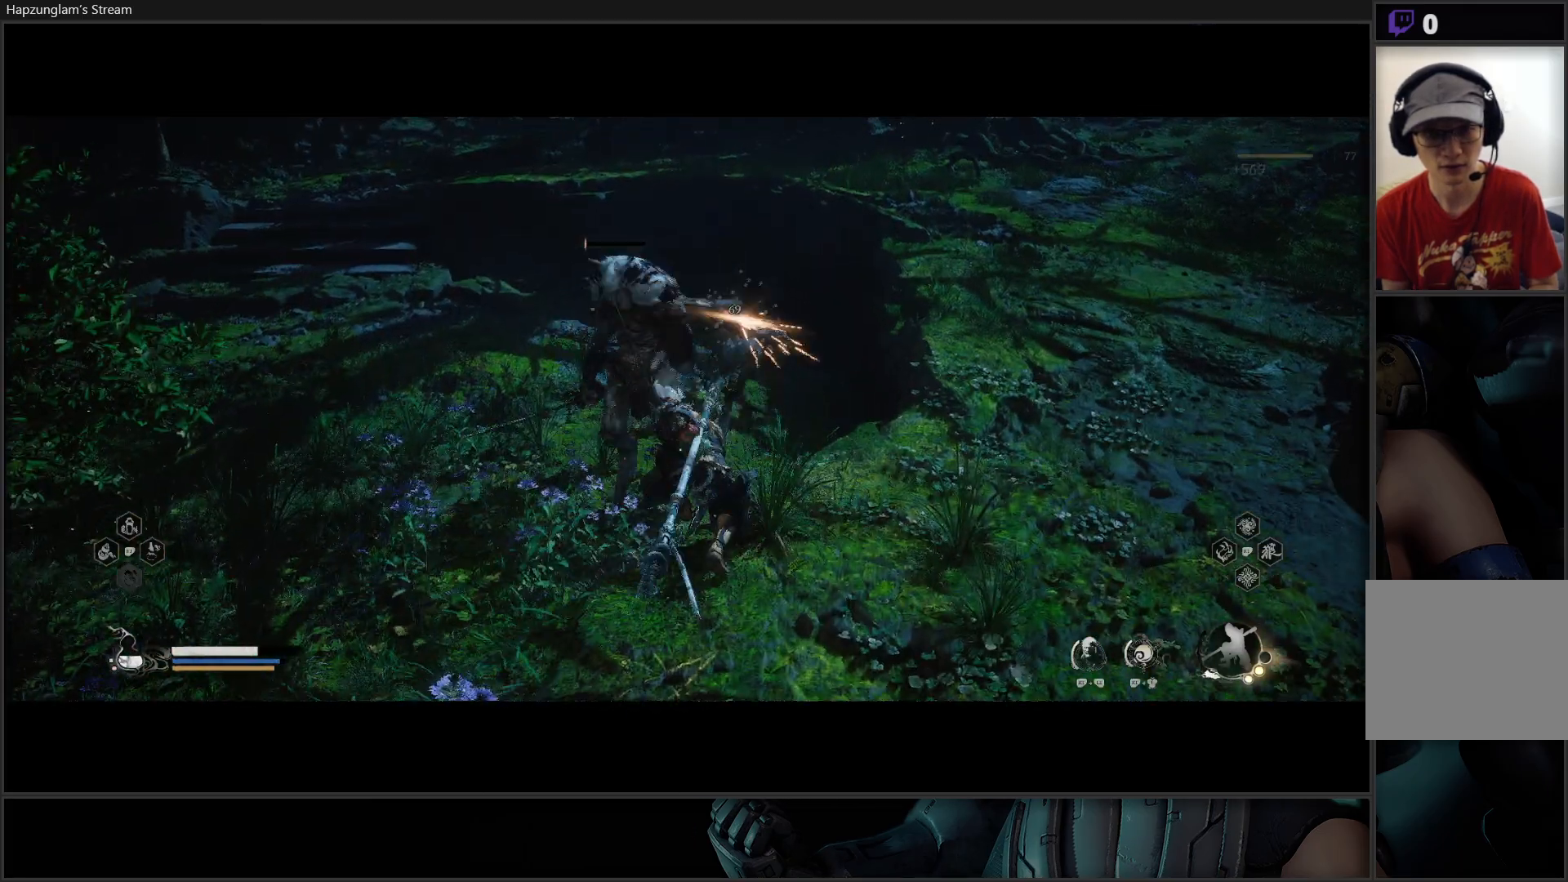
{"buttons": [], "left_stick": "center", "right_stick": "center", "events": [[117, "X", "up"], [234, "left_stick", "center"]]}
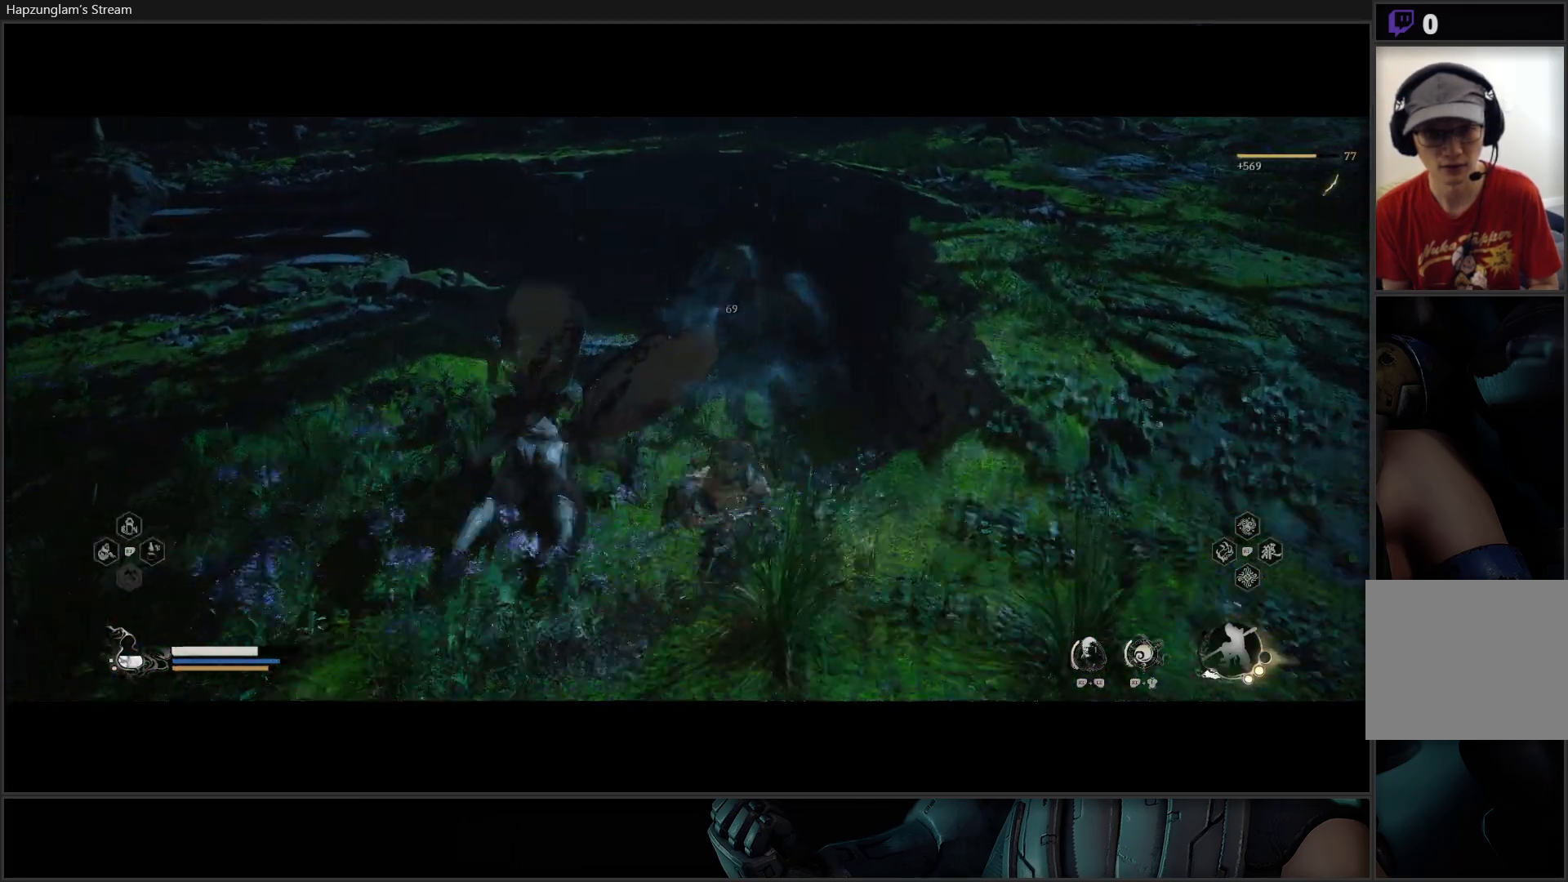
{"buttons": [], "left_stick": "center", "right_stick": "center", "events": []}
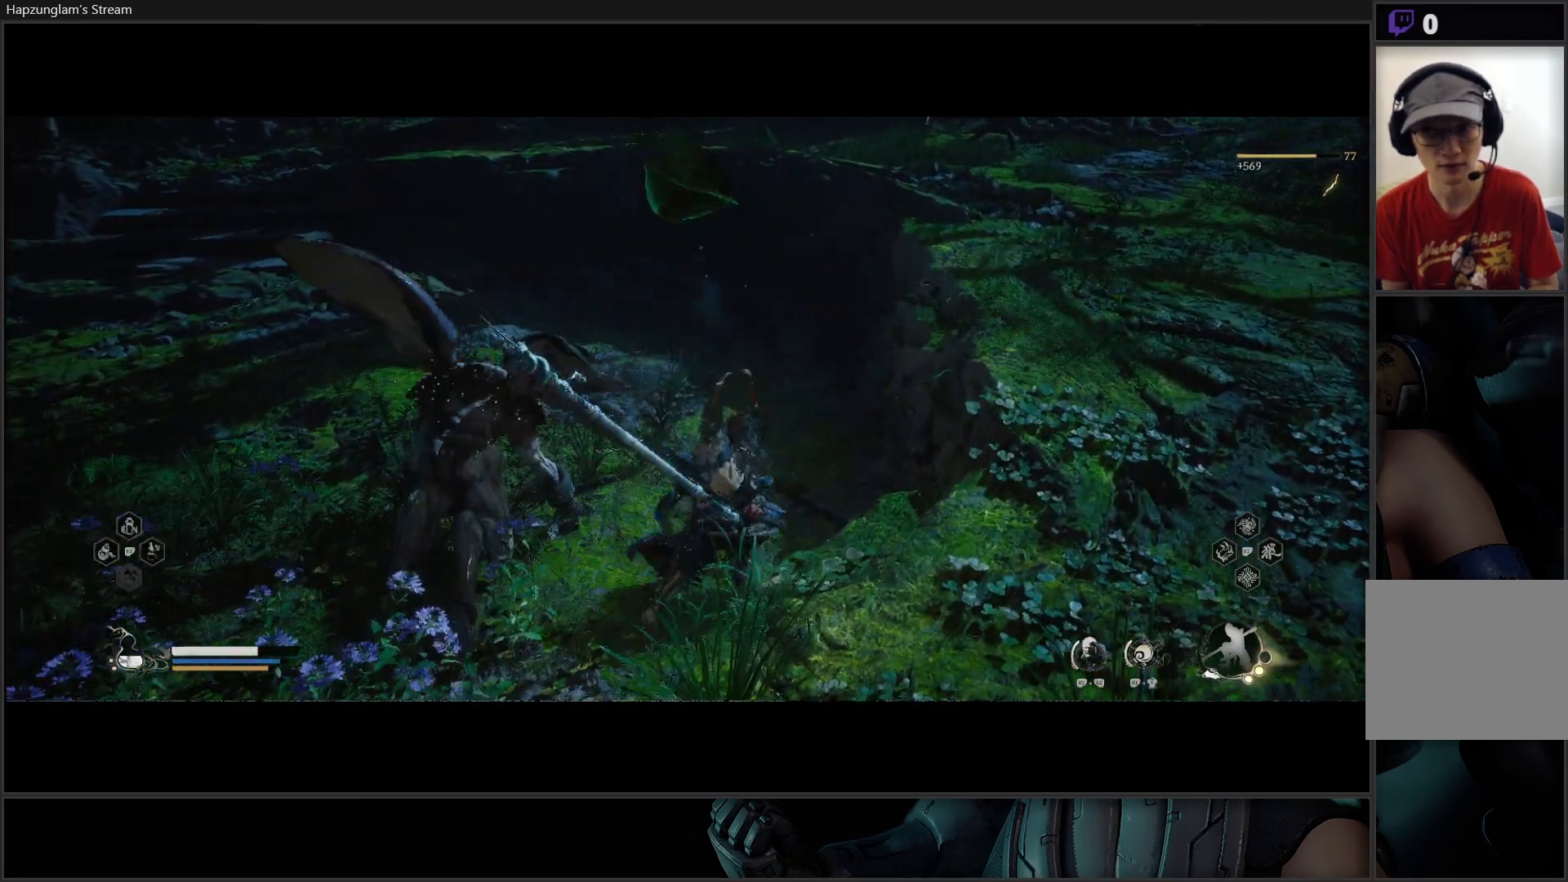
{"buttons": [], "left_stick": "center", "right_stick": "up-left", "events": [[134, "right_stick", "up"], [200, "right_stick", "up-left"]]}
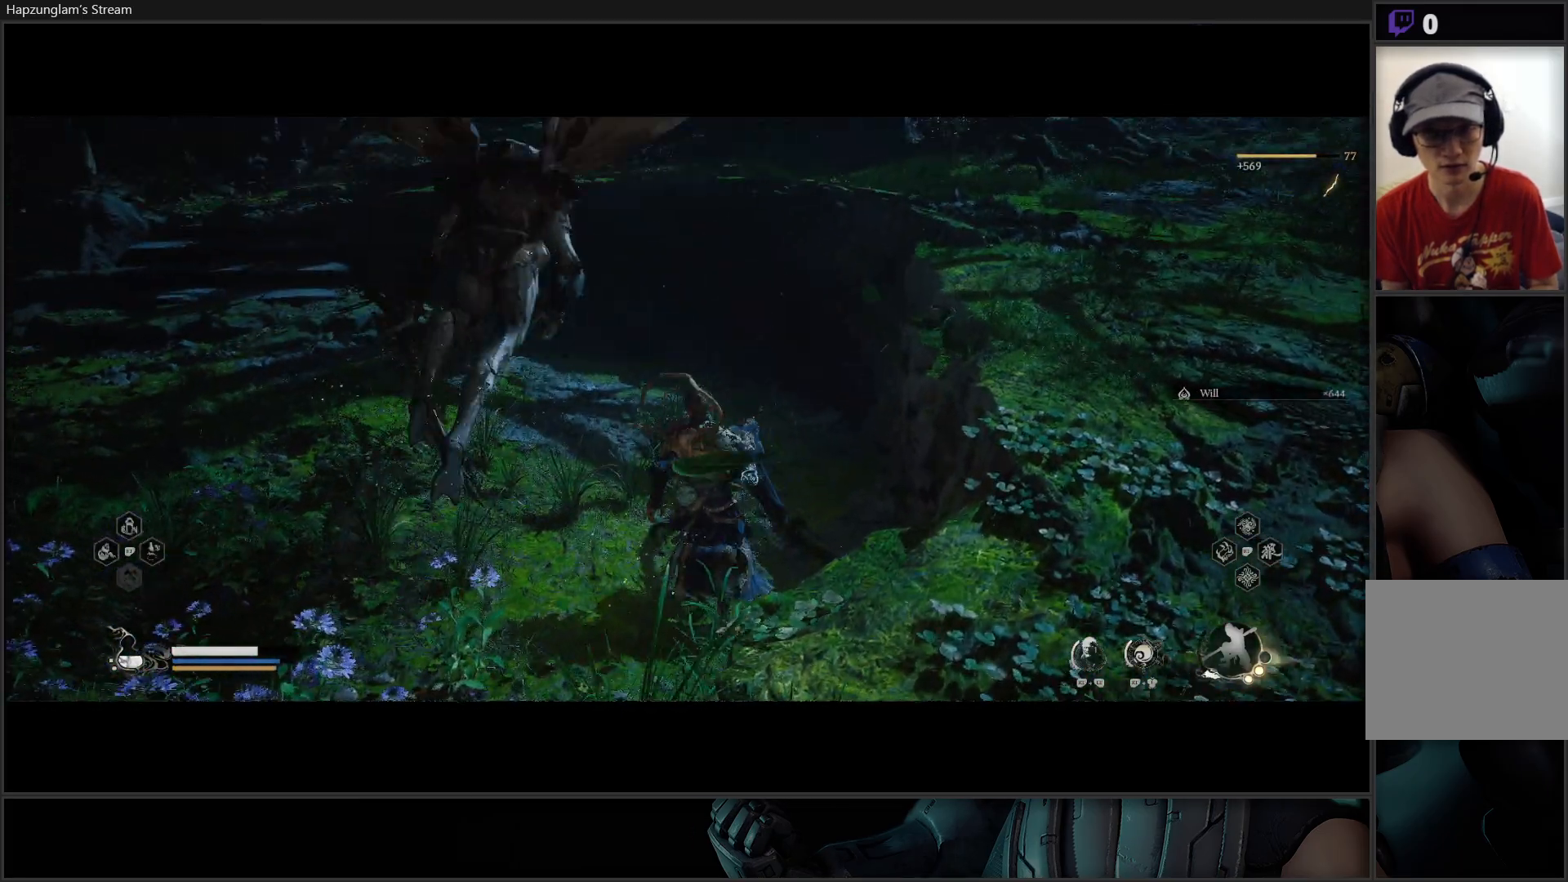
{"buttons": [], "left_stick": "center", "right_stick": "center", "events": [[250, "right_stick", "center"]]}
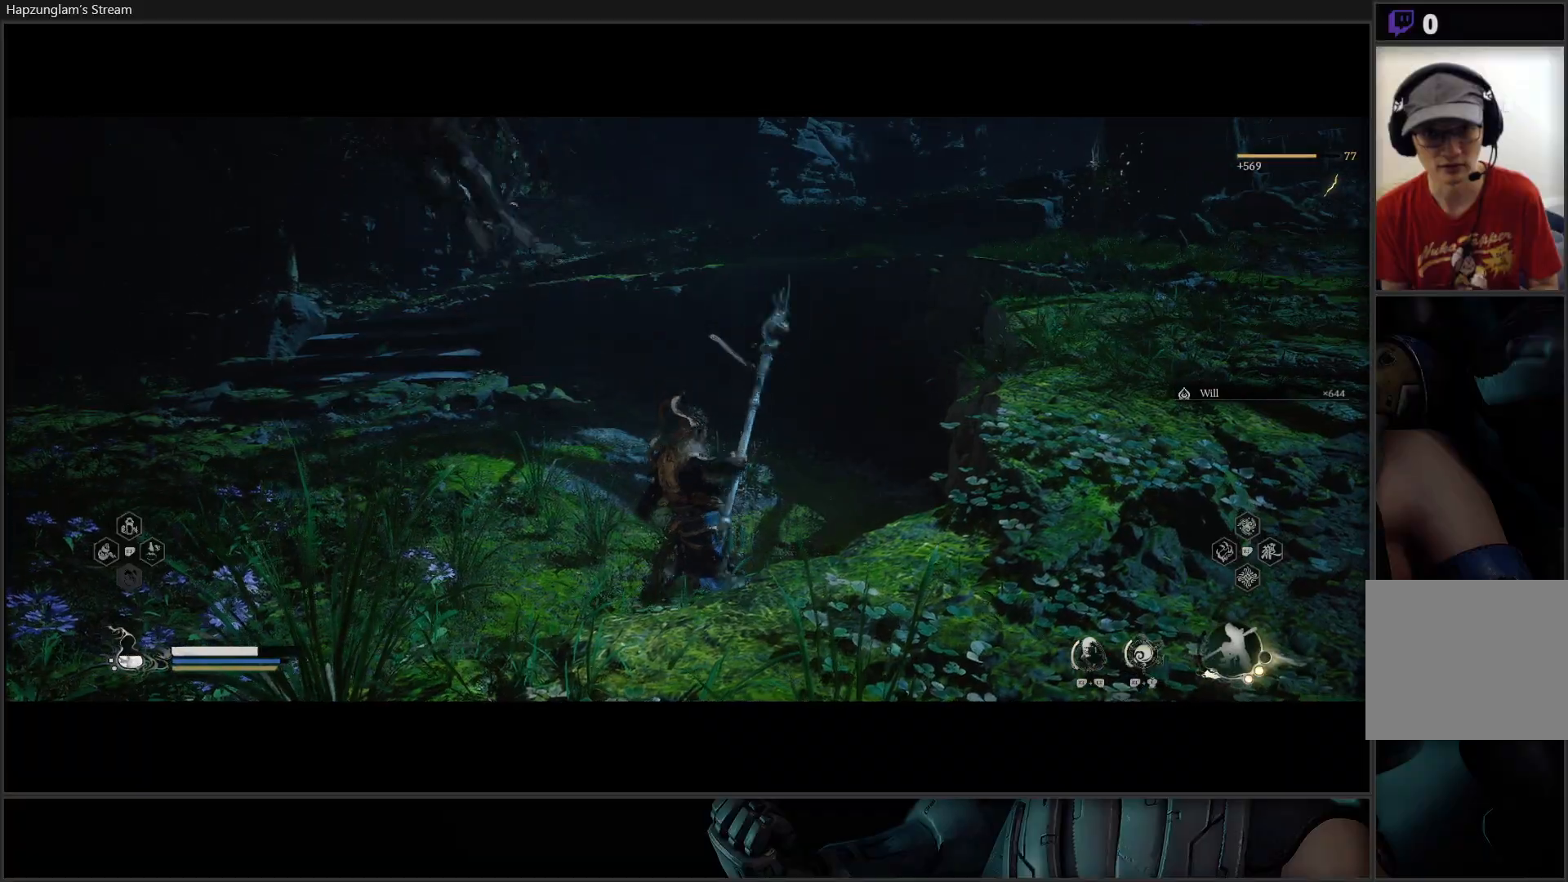
{"buttons": [], "left_stick": "up-left", "right_stick": "left", "events": [[117, "left_stick", "up-left"], [301, "right_stick", "left"]]}